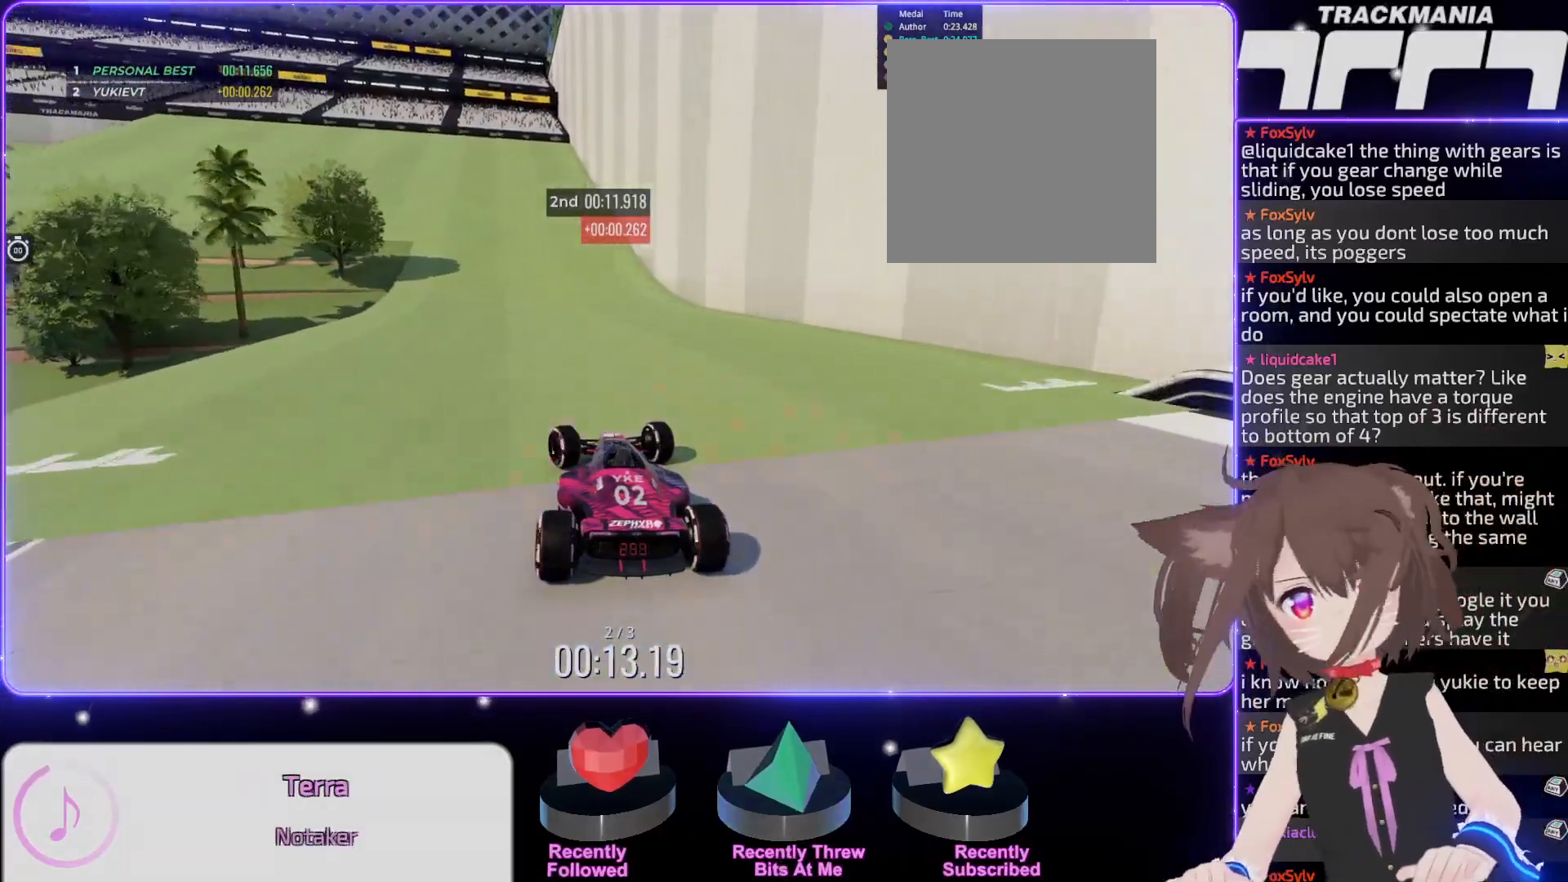
Gameplay with keyboard; each line is a JSON object with the keys held at the frame after it. "events" lists presses ("down") and releases ("up") of "down", "left", "right" and "up" between this image and that frame as [ms after this image, input, new state], when the widget could be followed in between. No other keys are recorded. Mouse input is not recorded.
{"keys": ["left", "up"], "events": []}
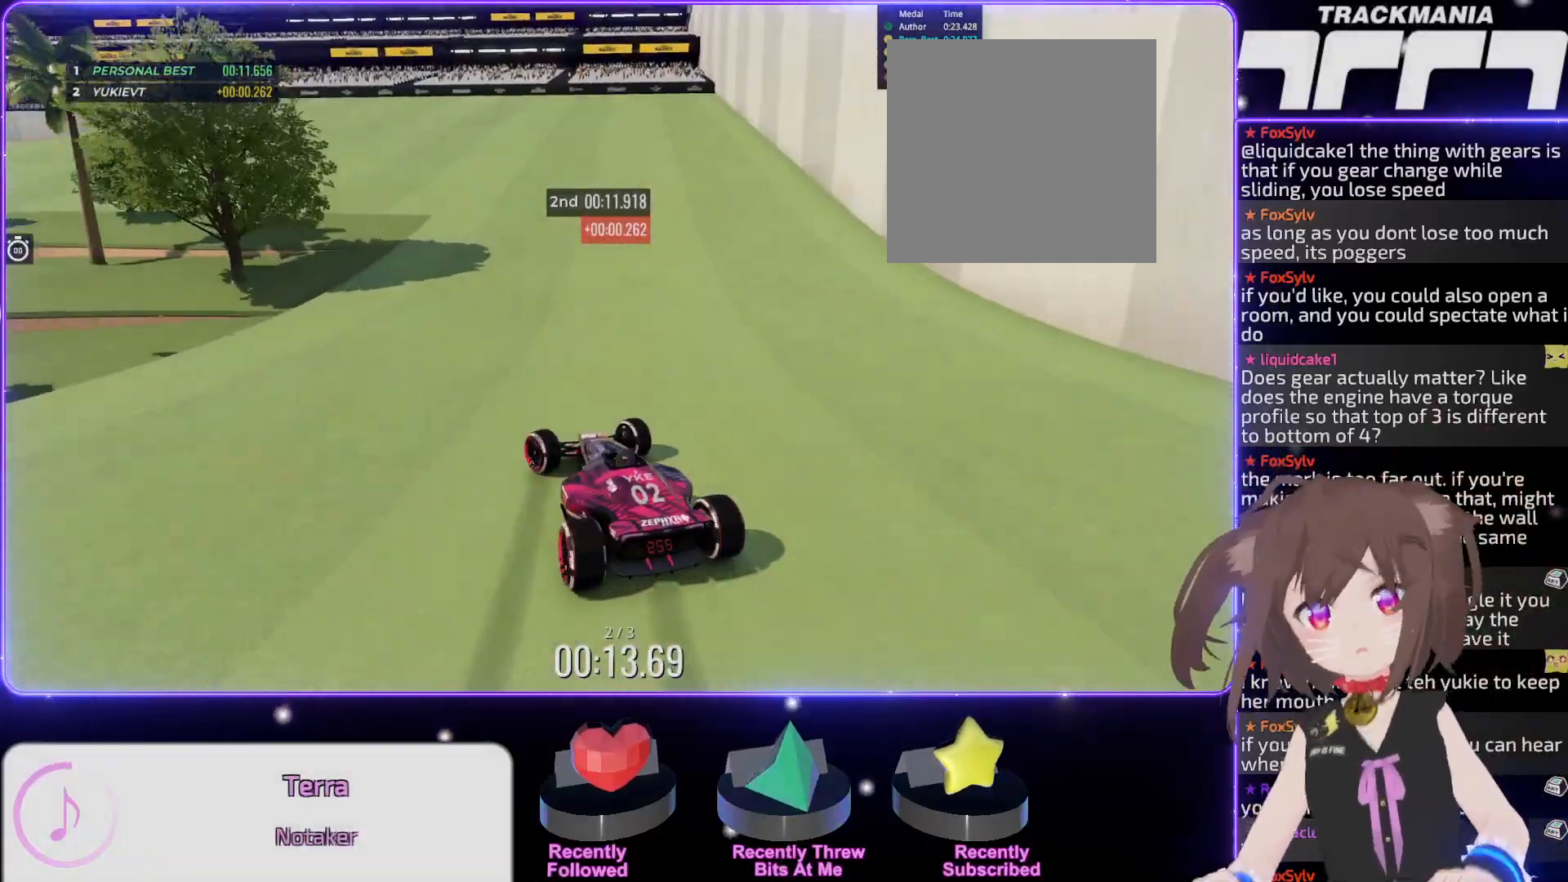
{"keys": ["left", "up"], "events": []}
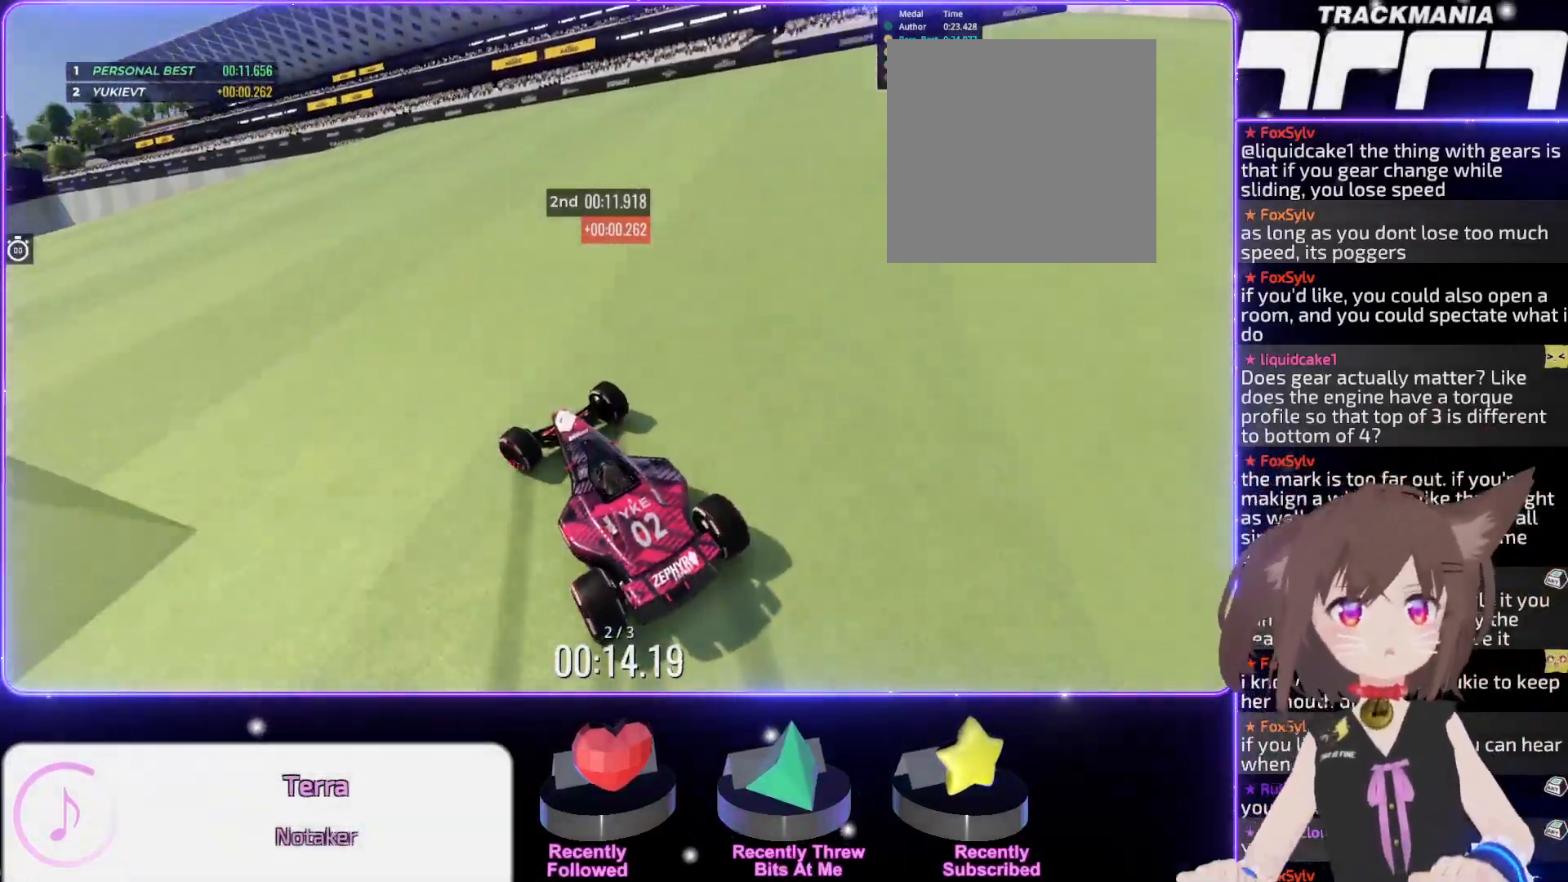
{"keys": ["left", "up"], "events": []}
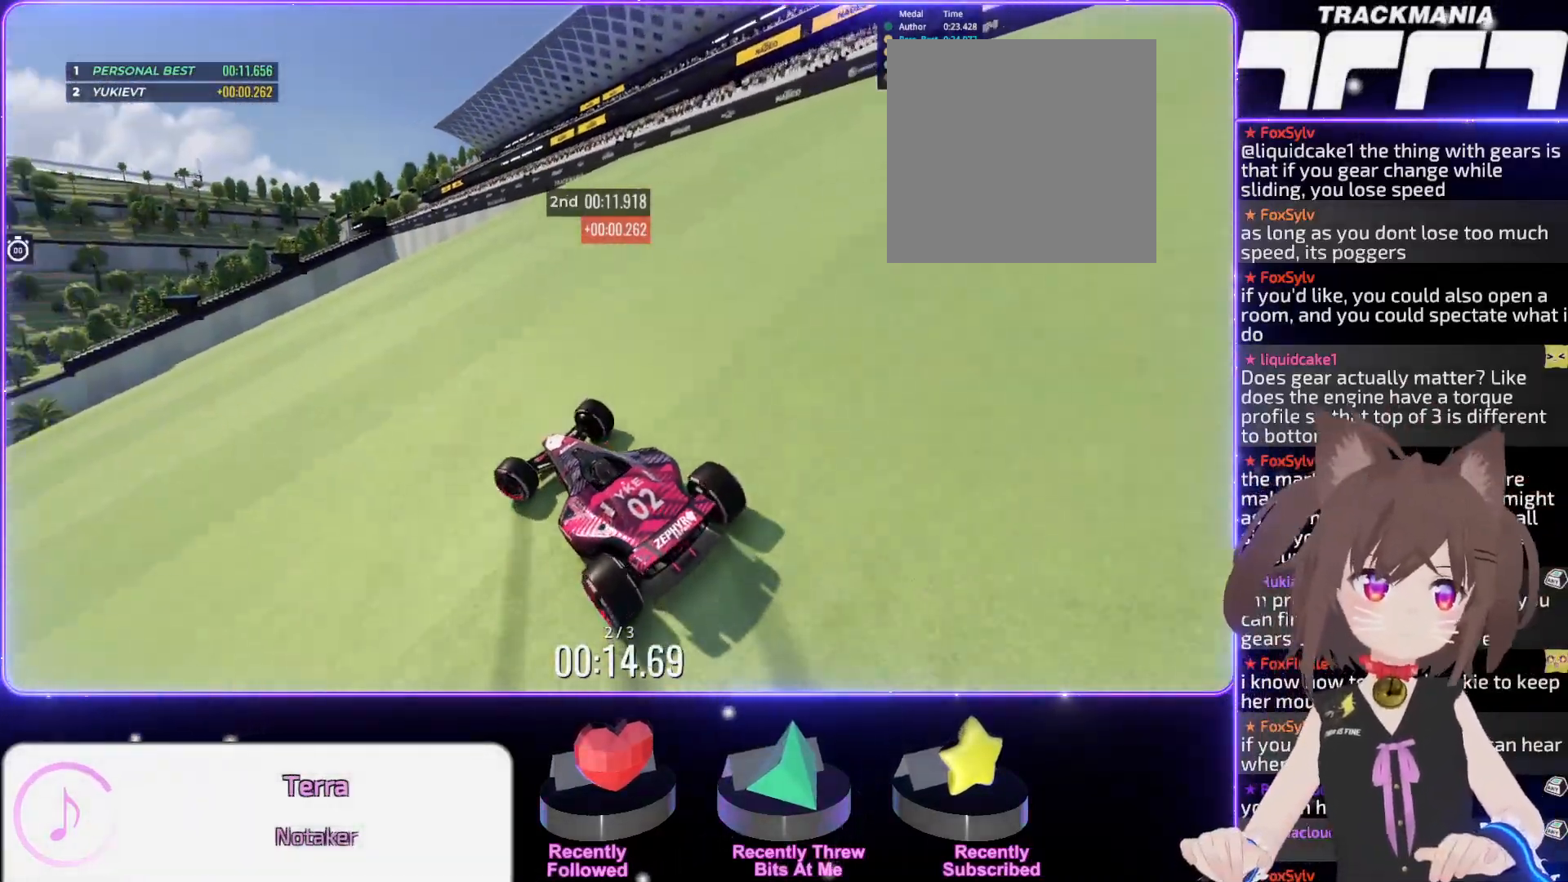
{"keys": ["up"], "events": [[100, "left", "up"]]}
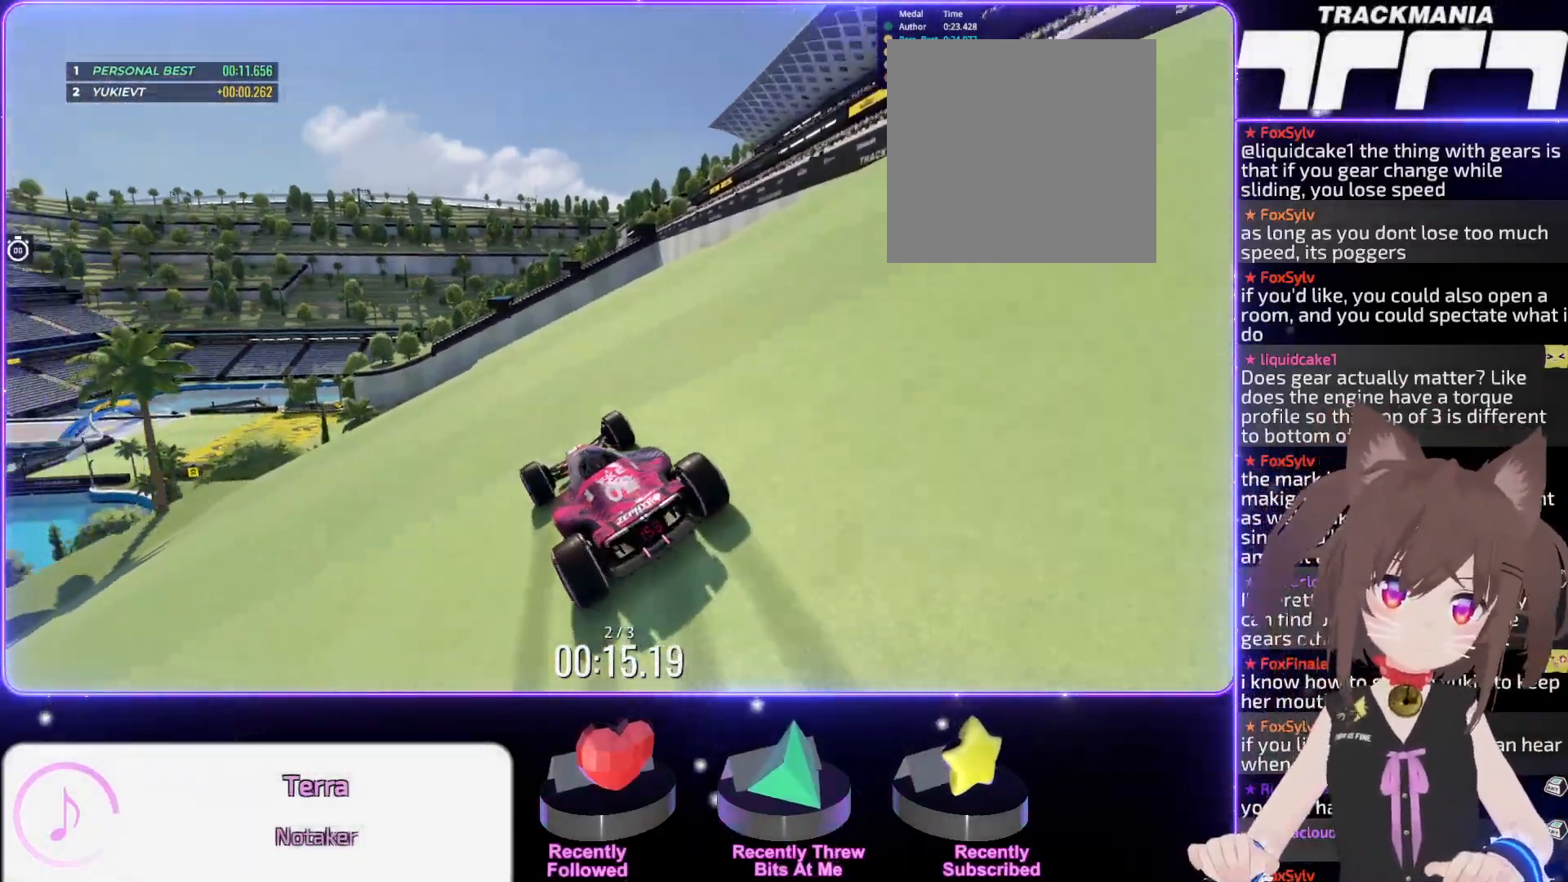
{"keys": ["up"], "events": []}
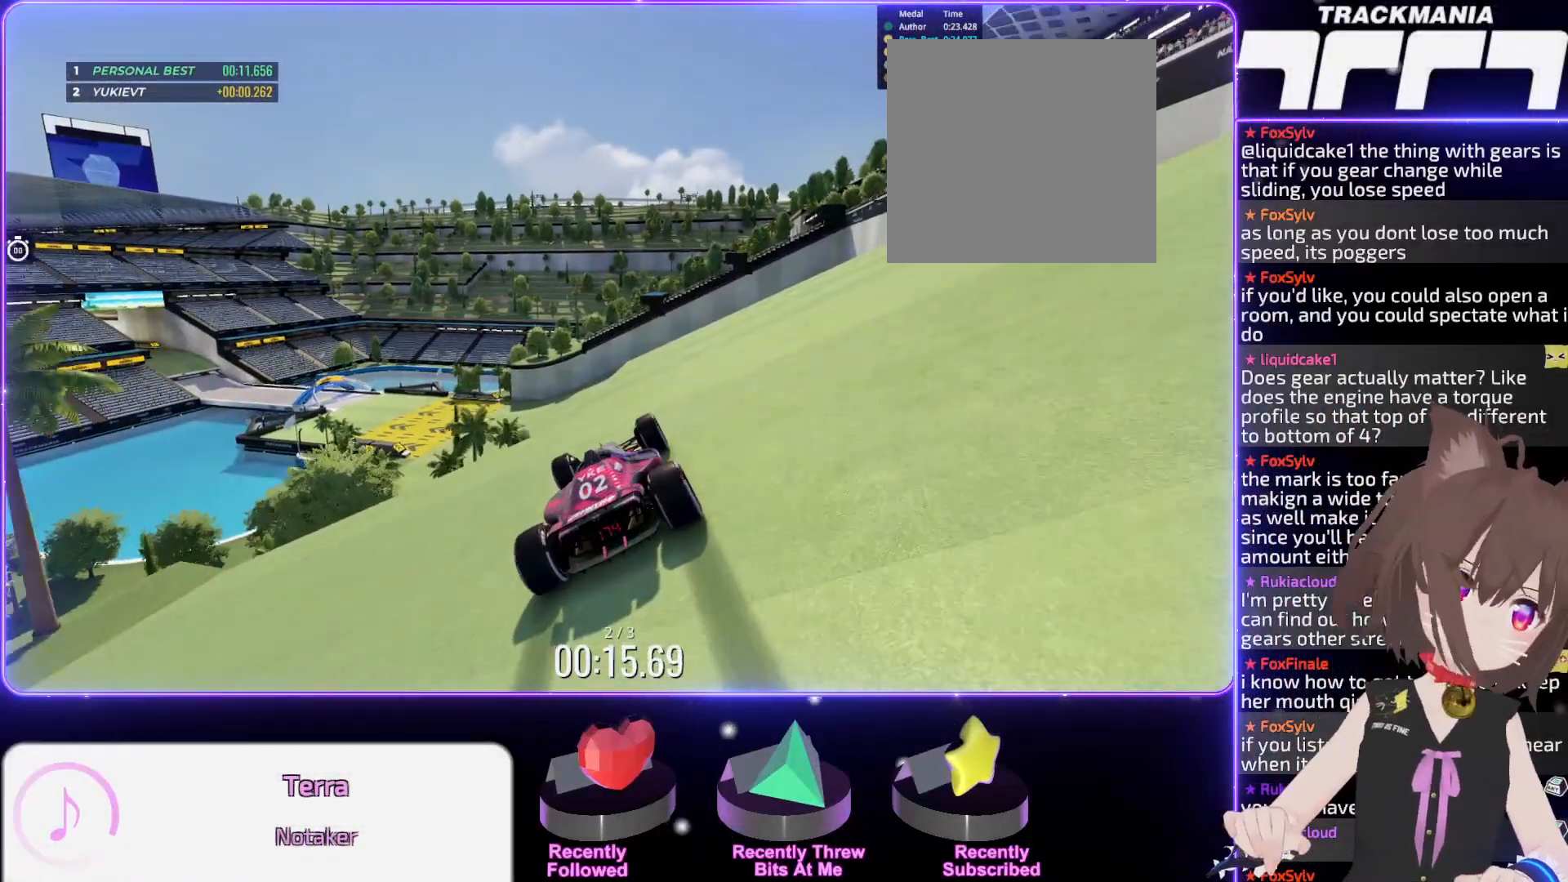
{"keys": ["left", "up"], "events": [[450, "down", "down"], [483, "left", "down"], [500, "down", "up"]]}
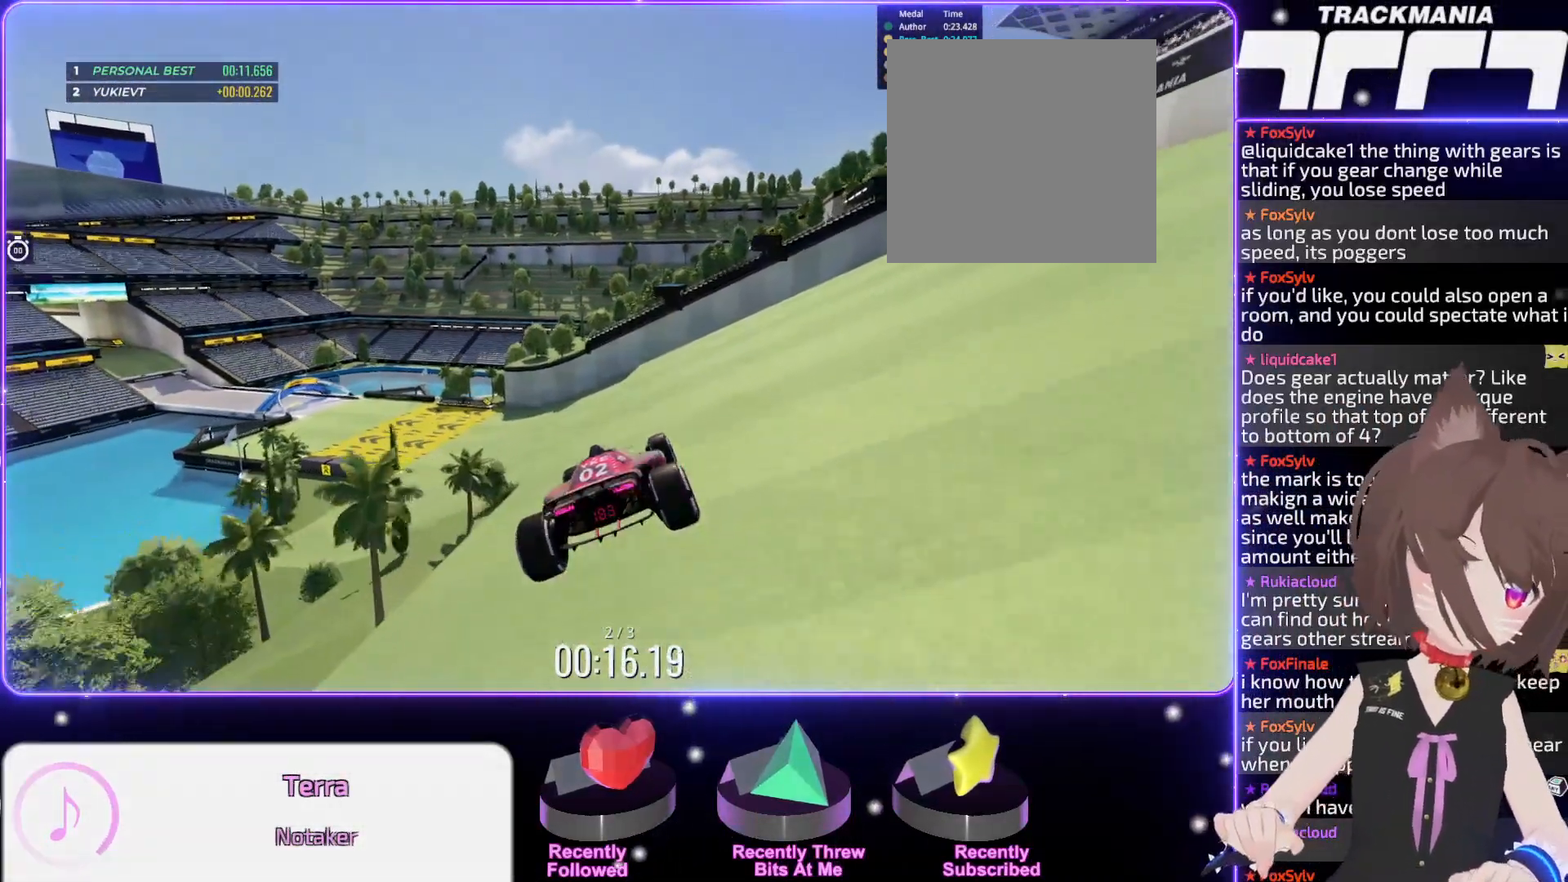
{"keys": ["left", "up"], "events": []}
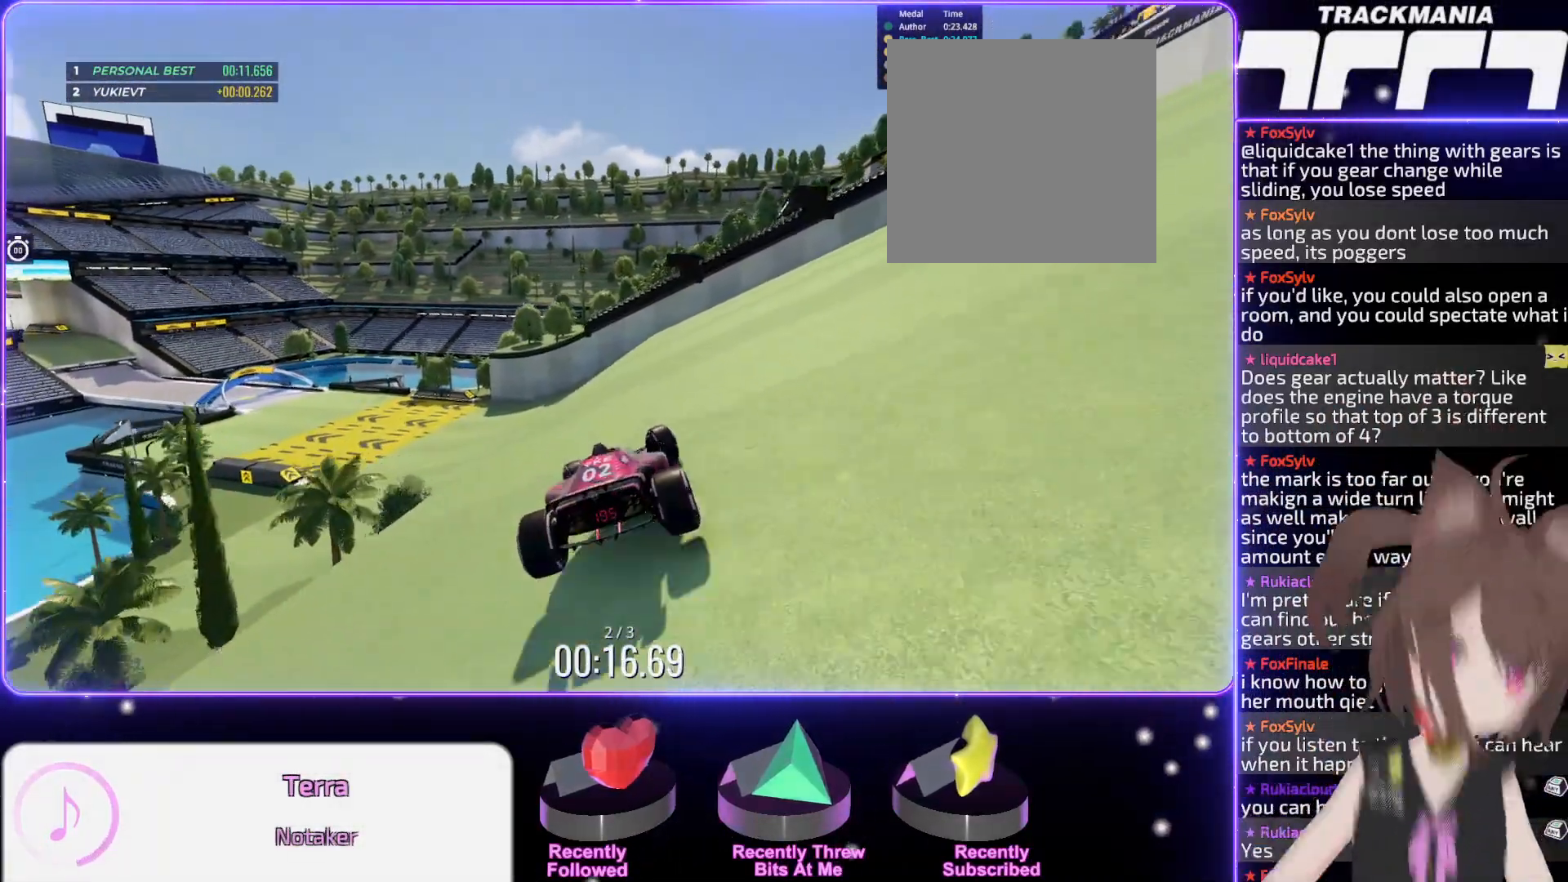
{"keys": ["up"], "events": [[383, "left", "up"]]}
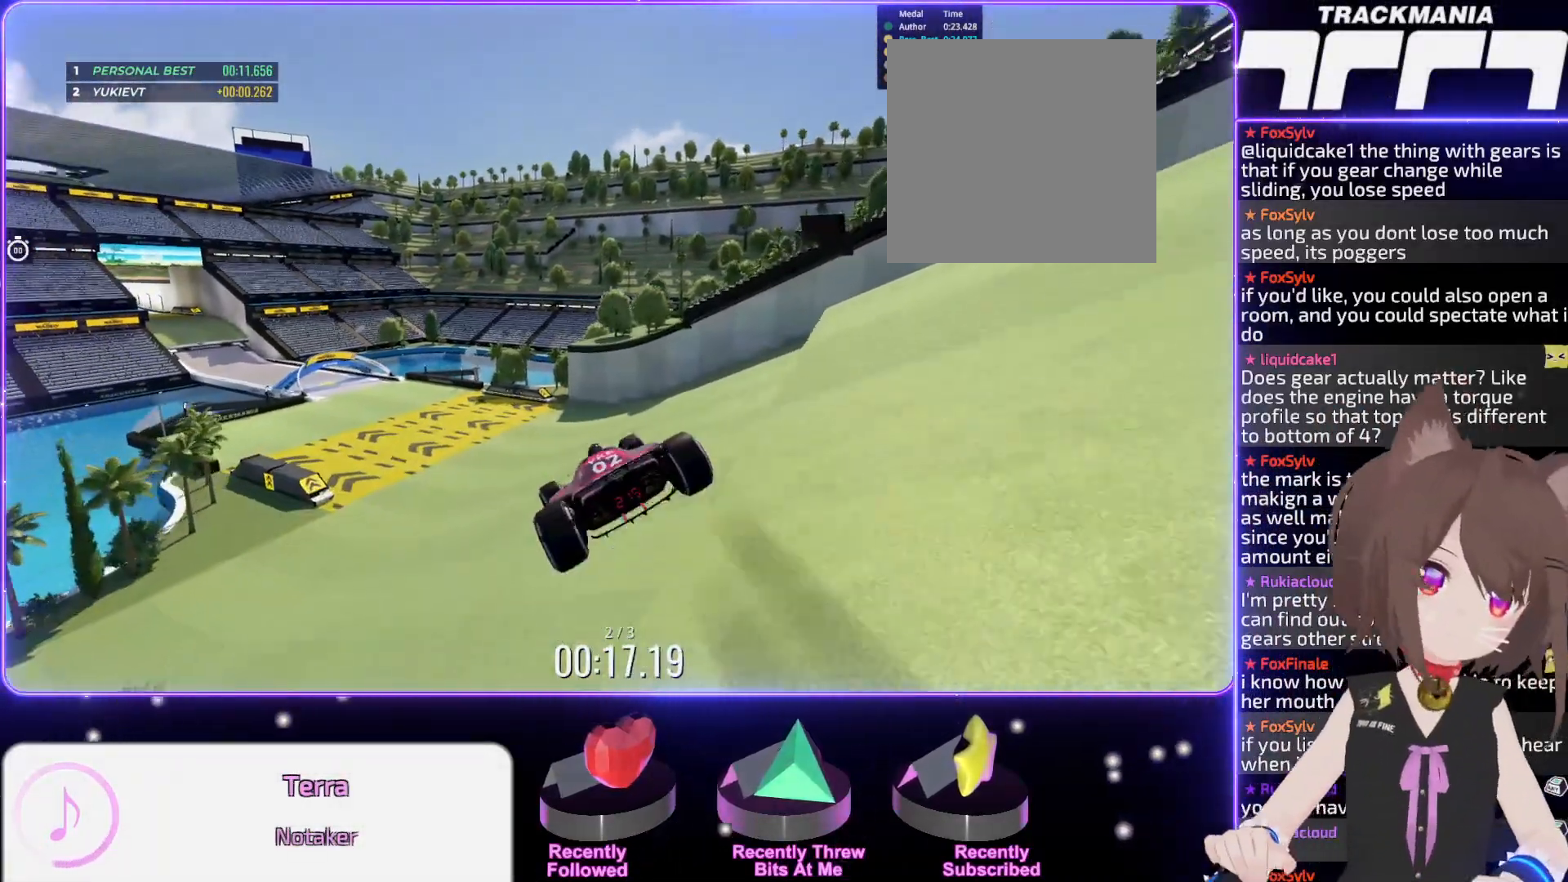
{"keys": ["up"], "events": [[133, "down", "down"], [233, "down", "up"], [300, "left", "down"], [467, "left", "up"]]}
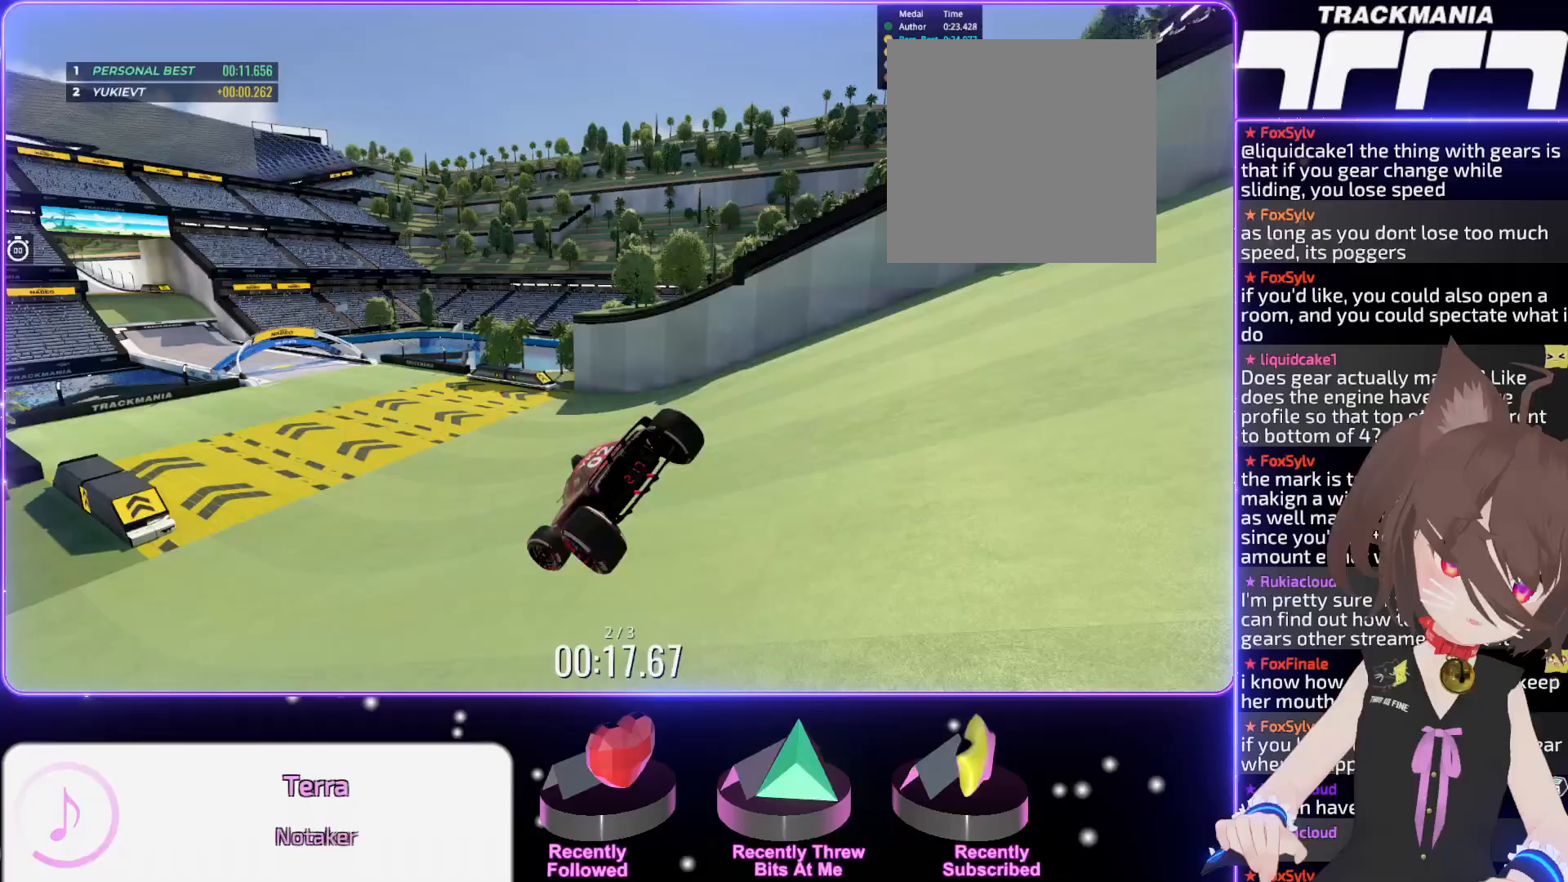
{"keys": ["up"], "events": []}
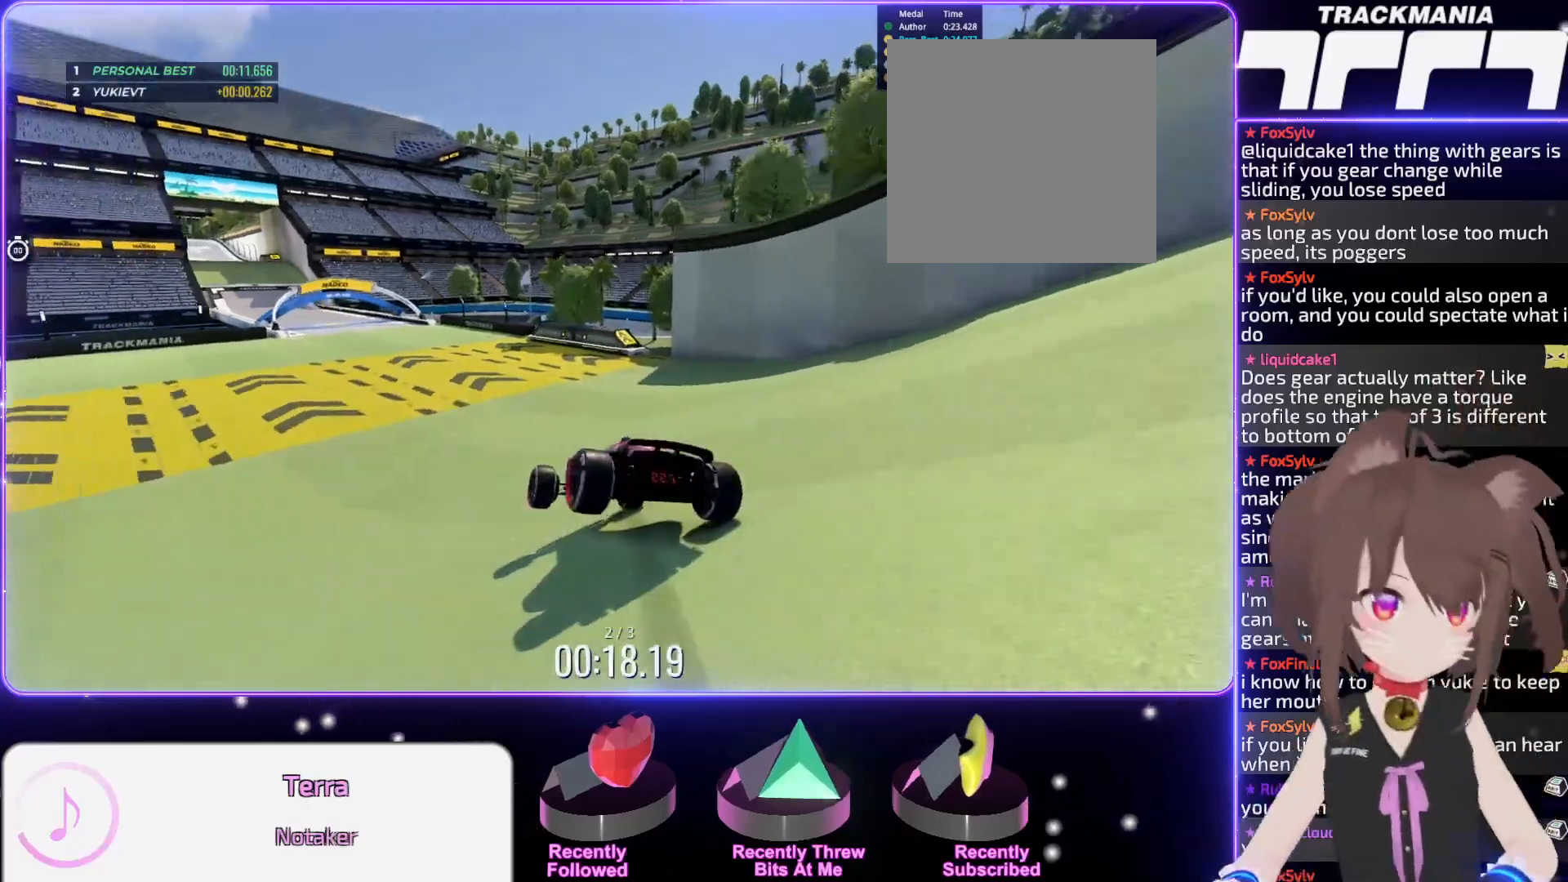
{"keys": ["up"], "events": [[83, "left", "down"], [500, "left", "up"]]}
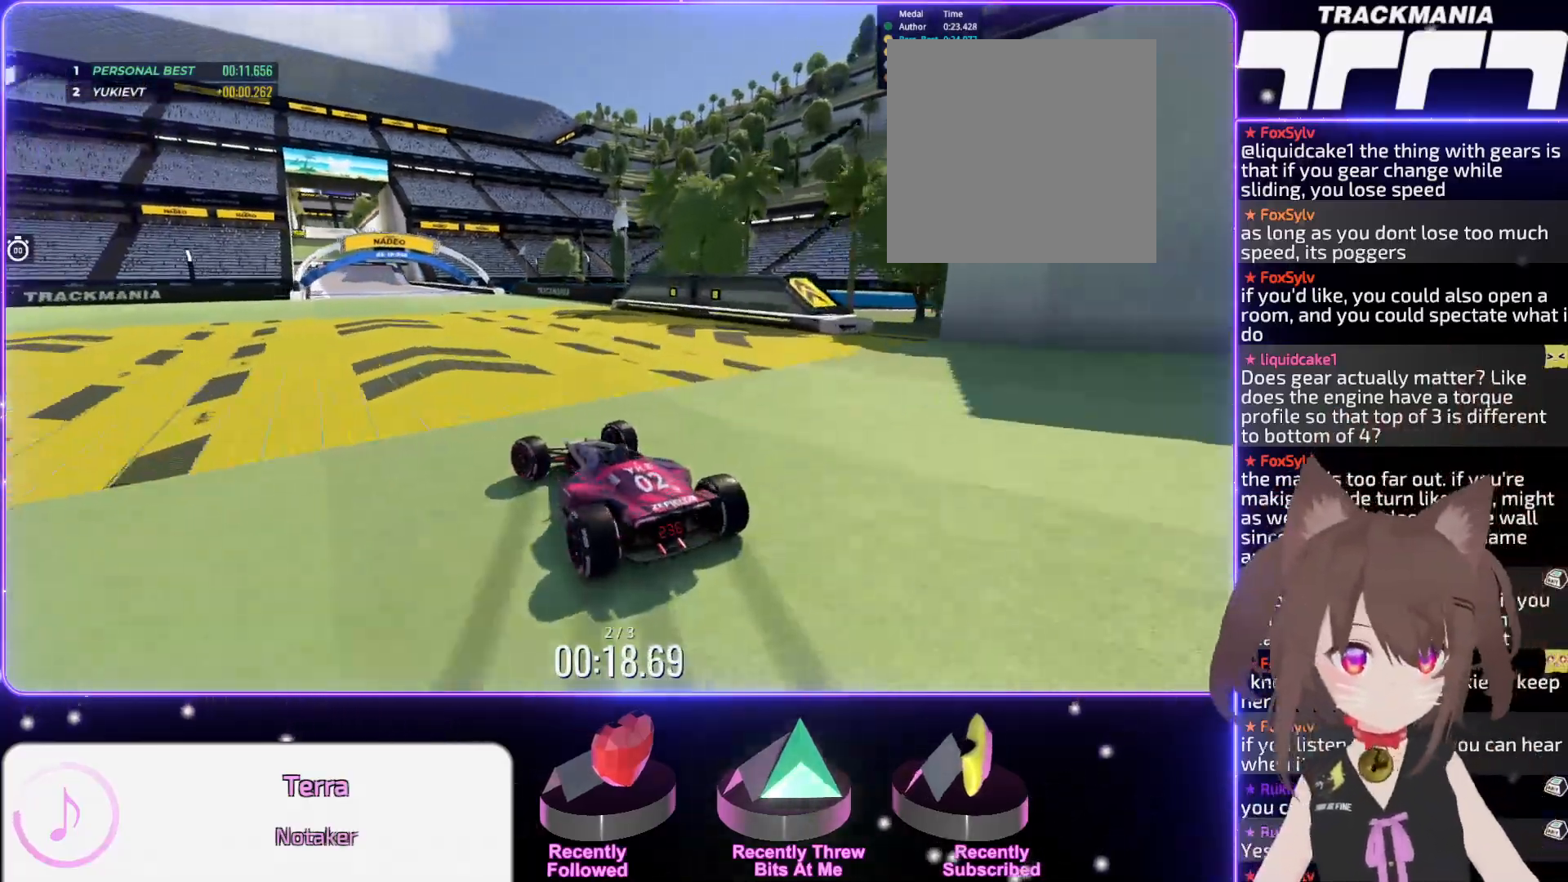
{"keys": ["up"], "events": []}
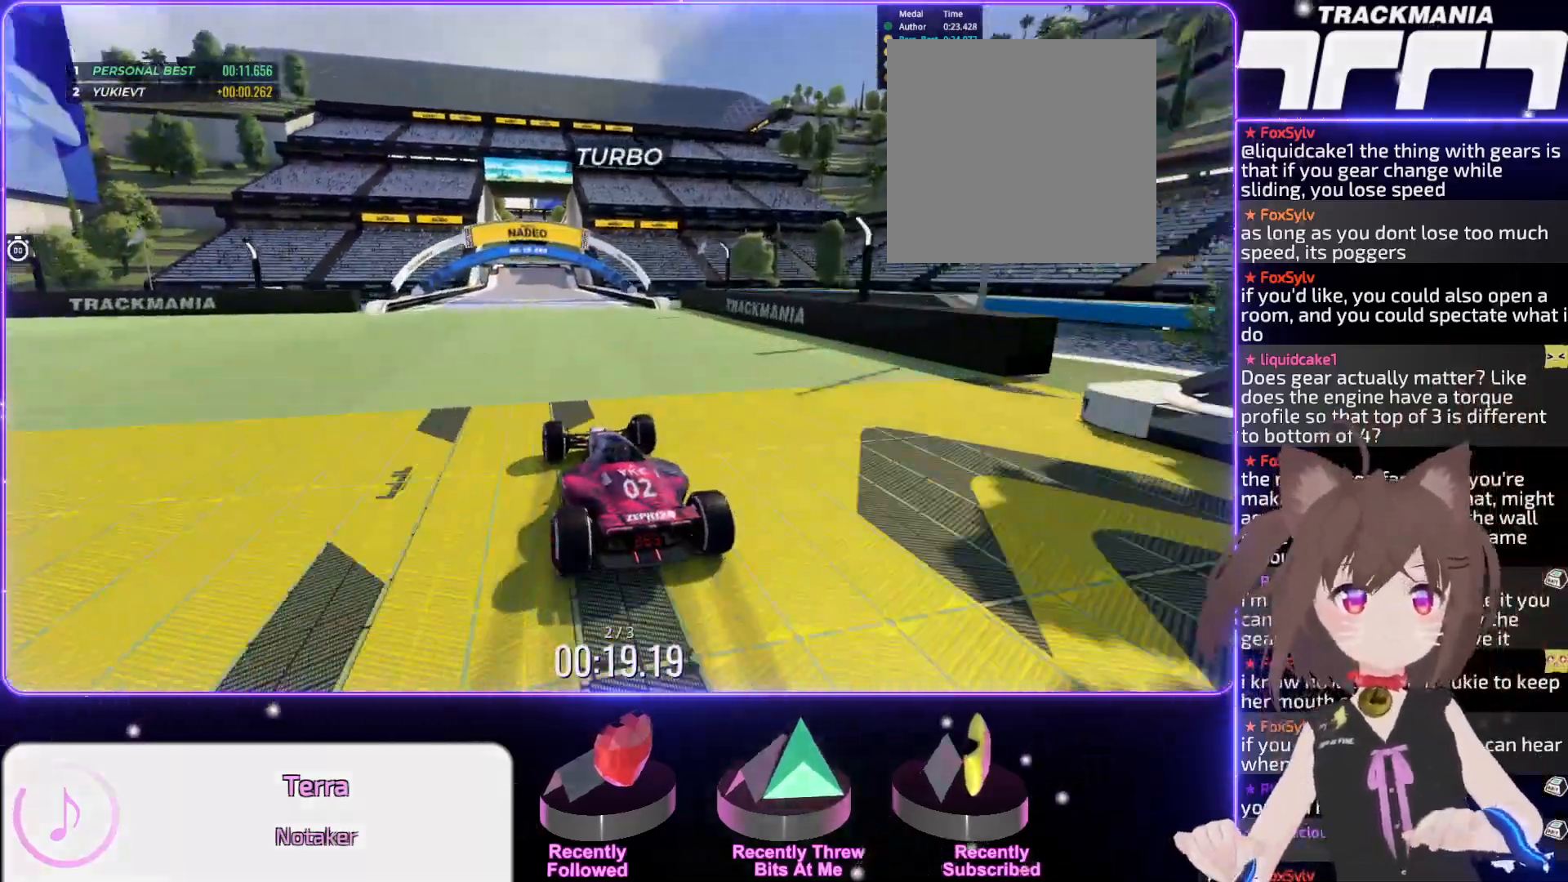
{"keys": ["up"], "events": [[50, "right", "down"], [83, "right", "up"]]}
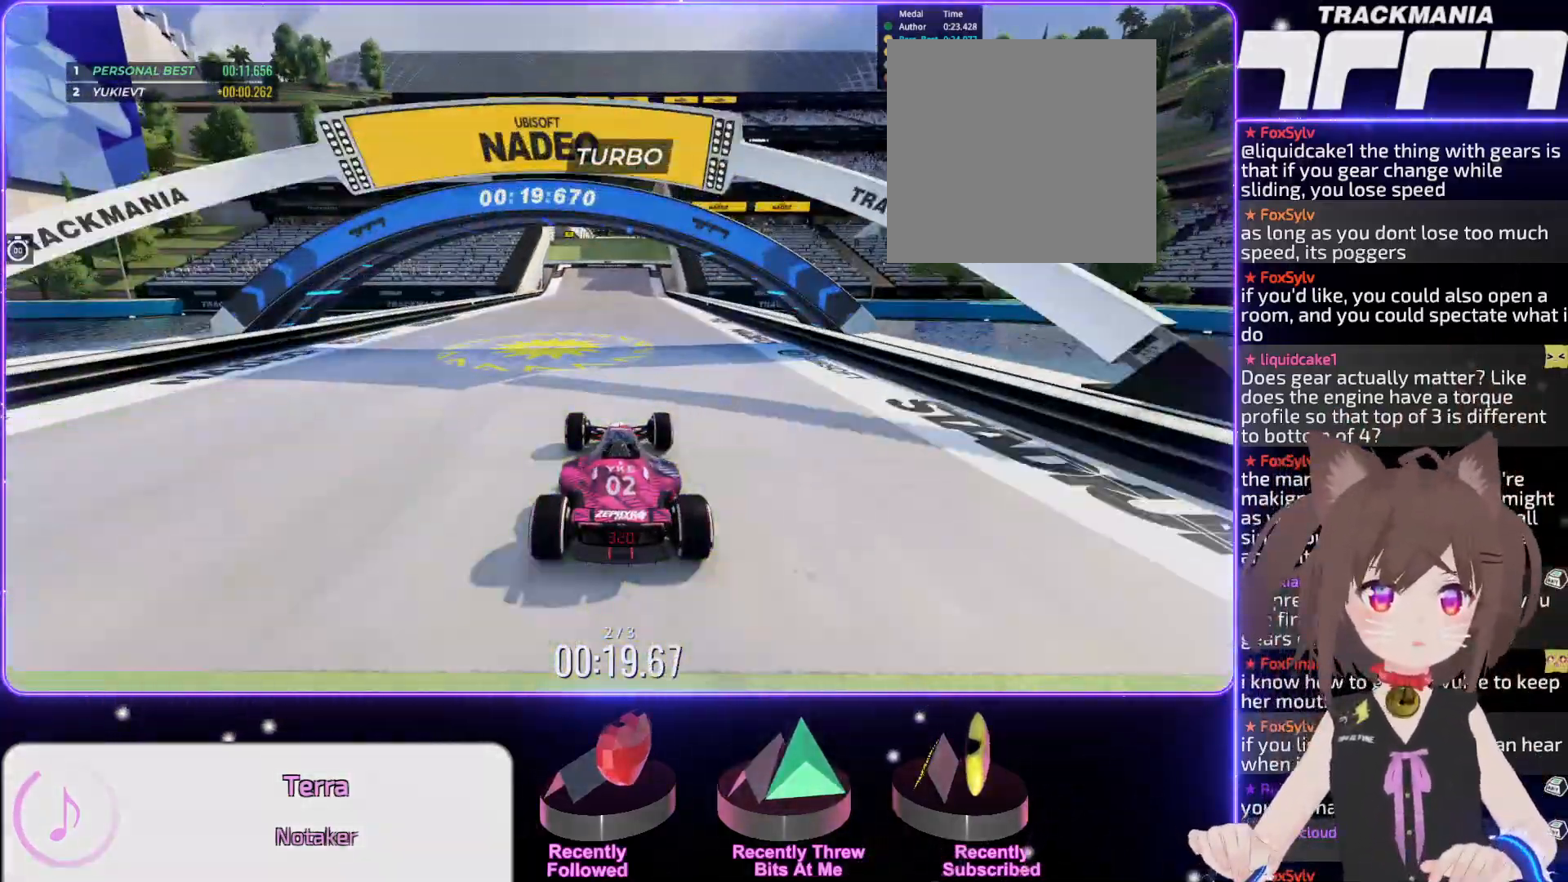
{"keys": ["up"], "events": []}
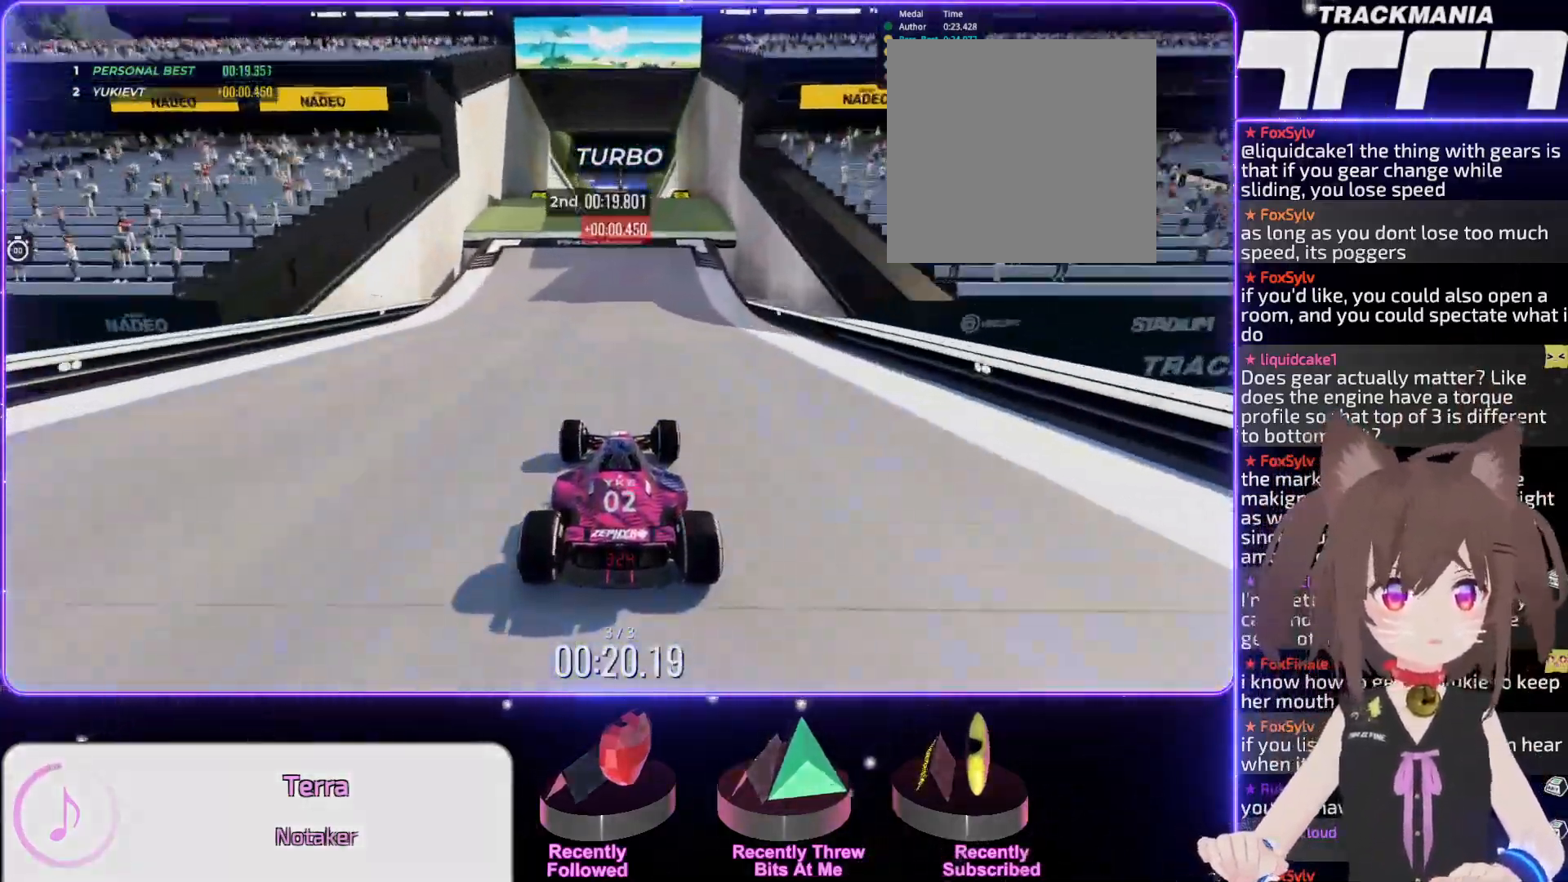
{"keys": ["up"], "events": []}
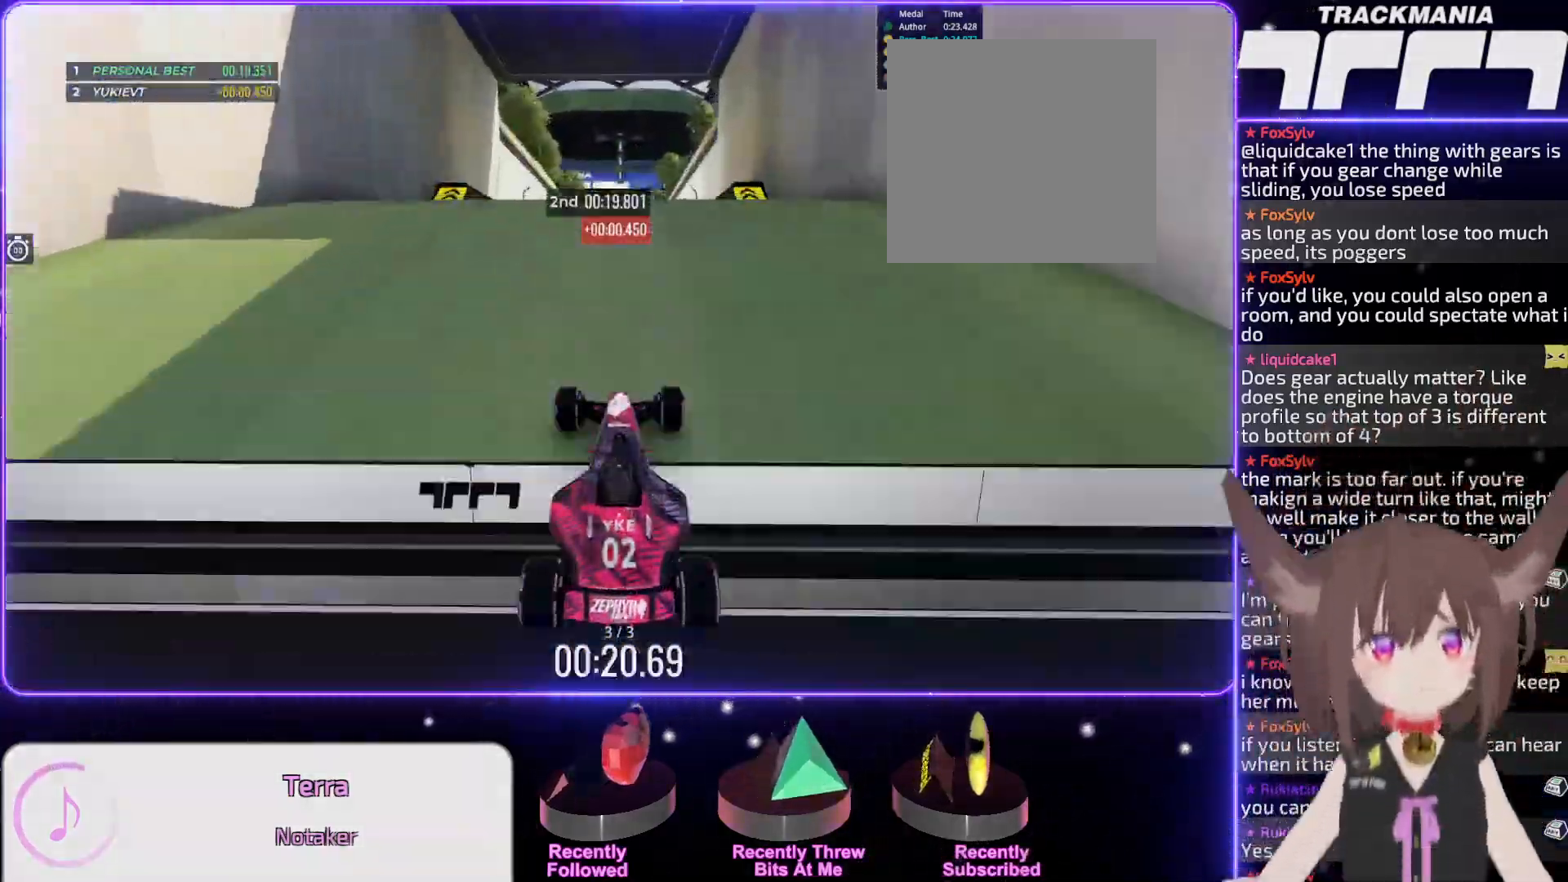
{"keys": ["up"], "events": []}
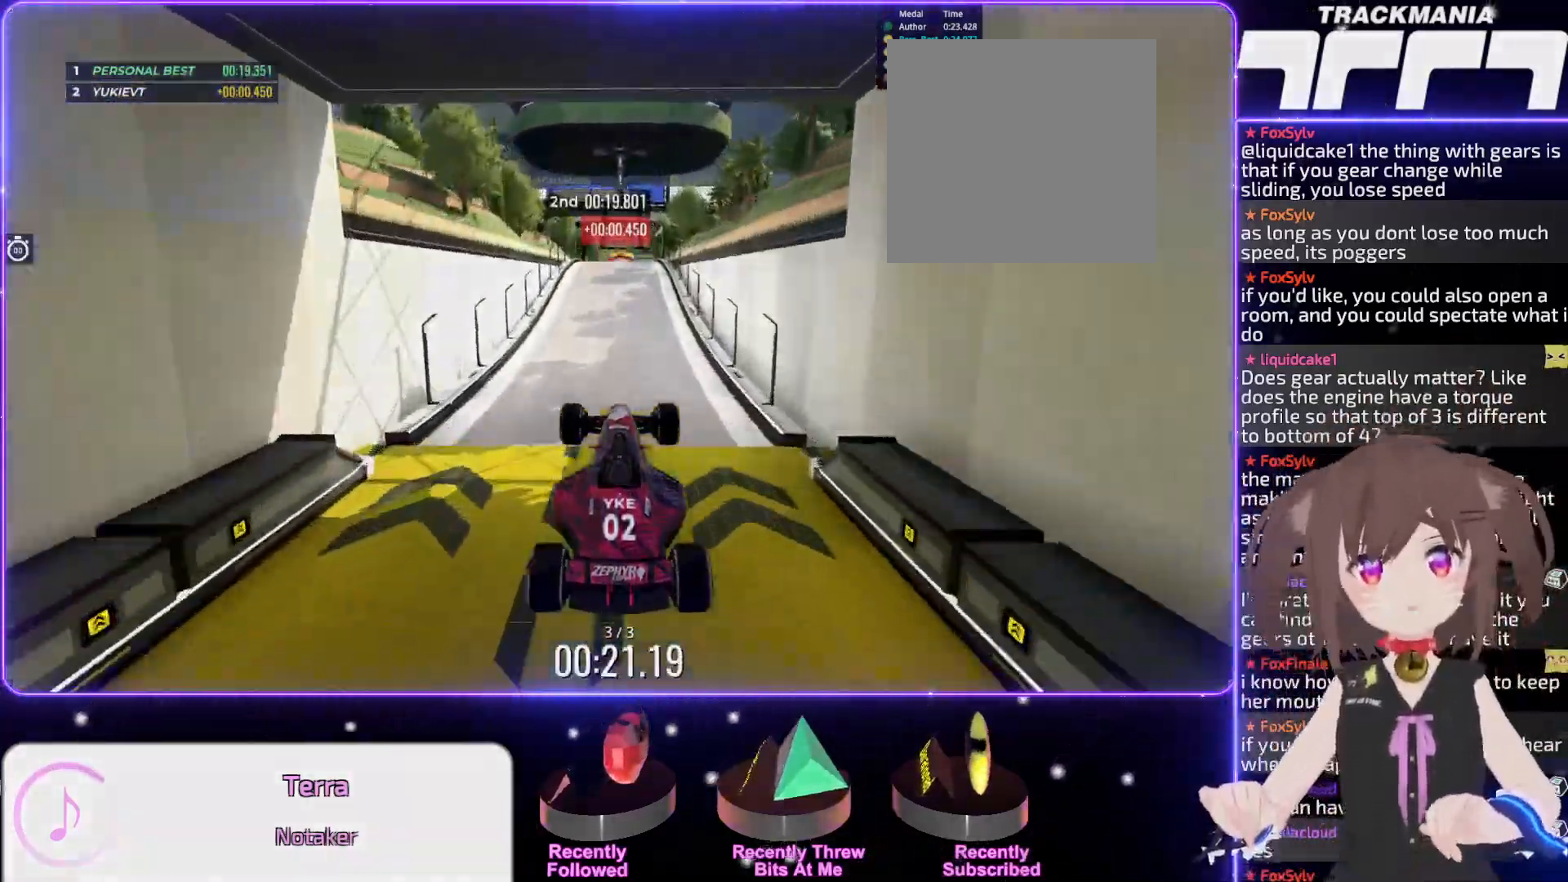
{"keys": ["up"], "events": []}
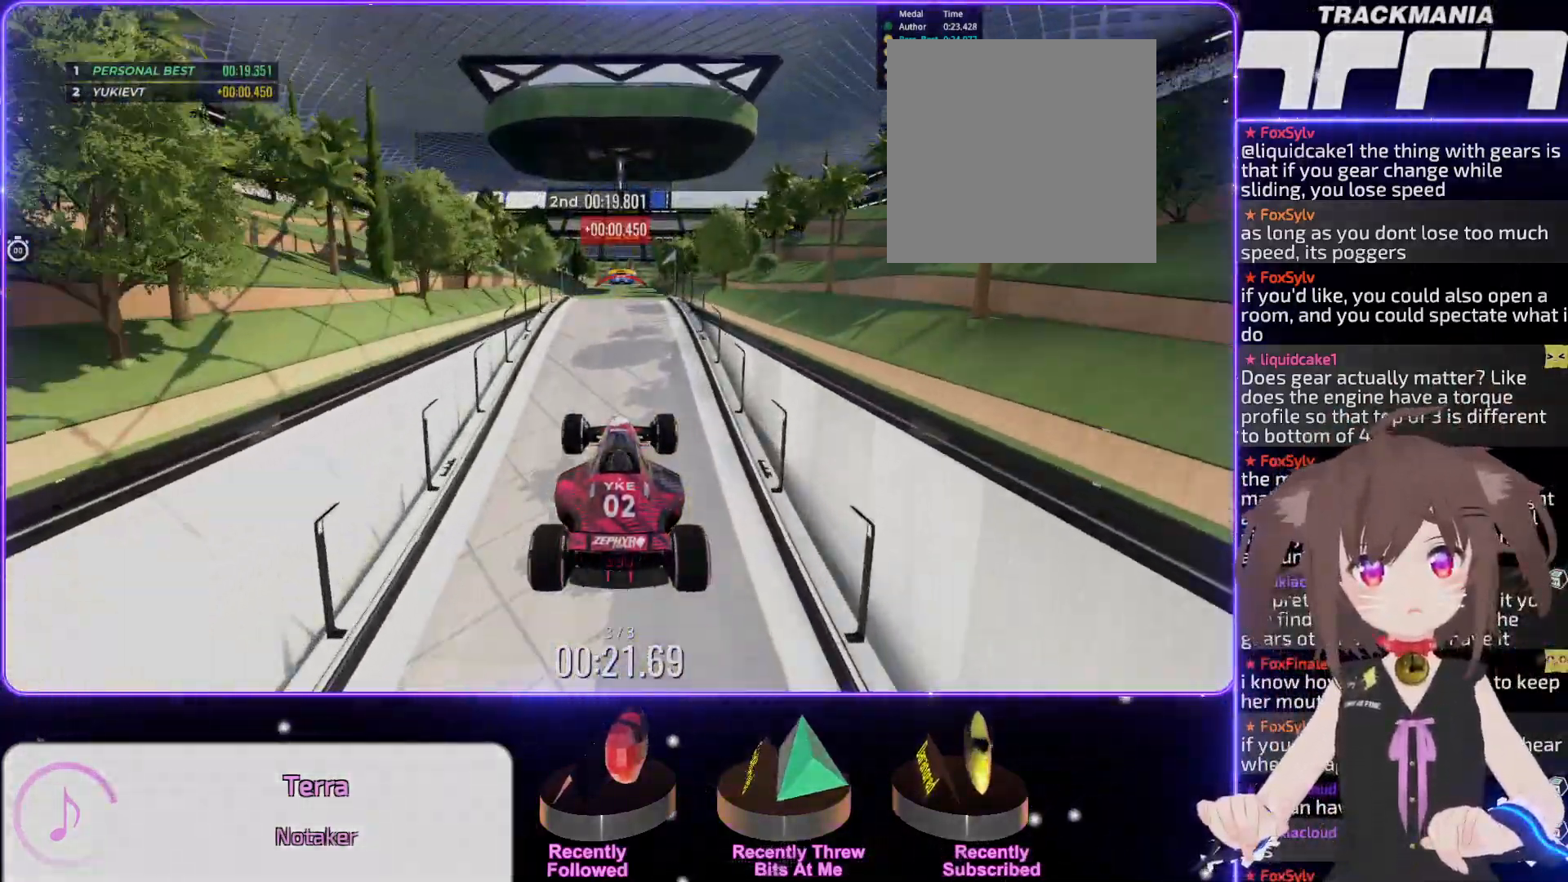
{"keys": ["up"], "events": []}
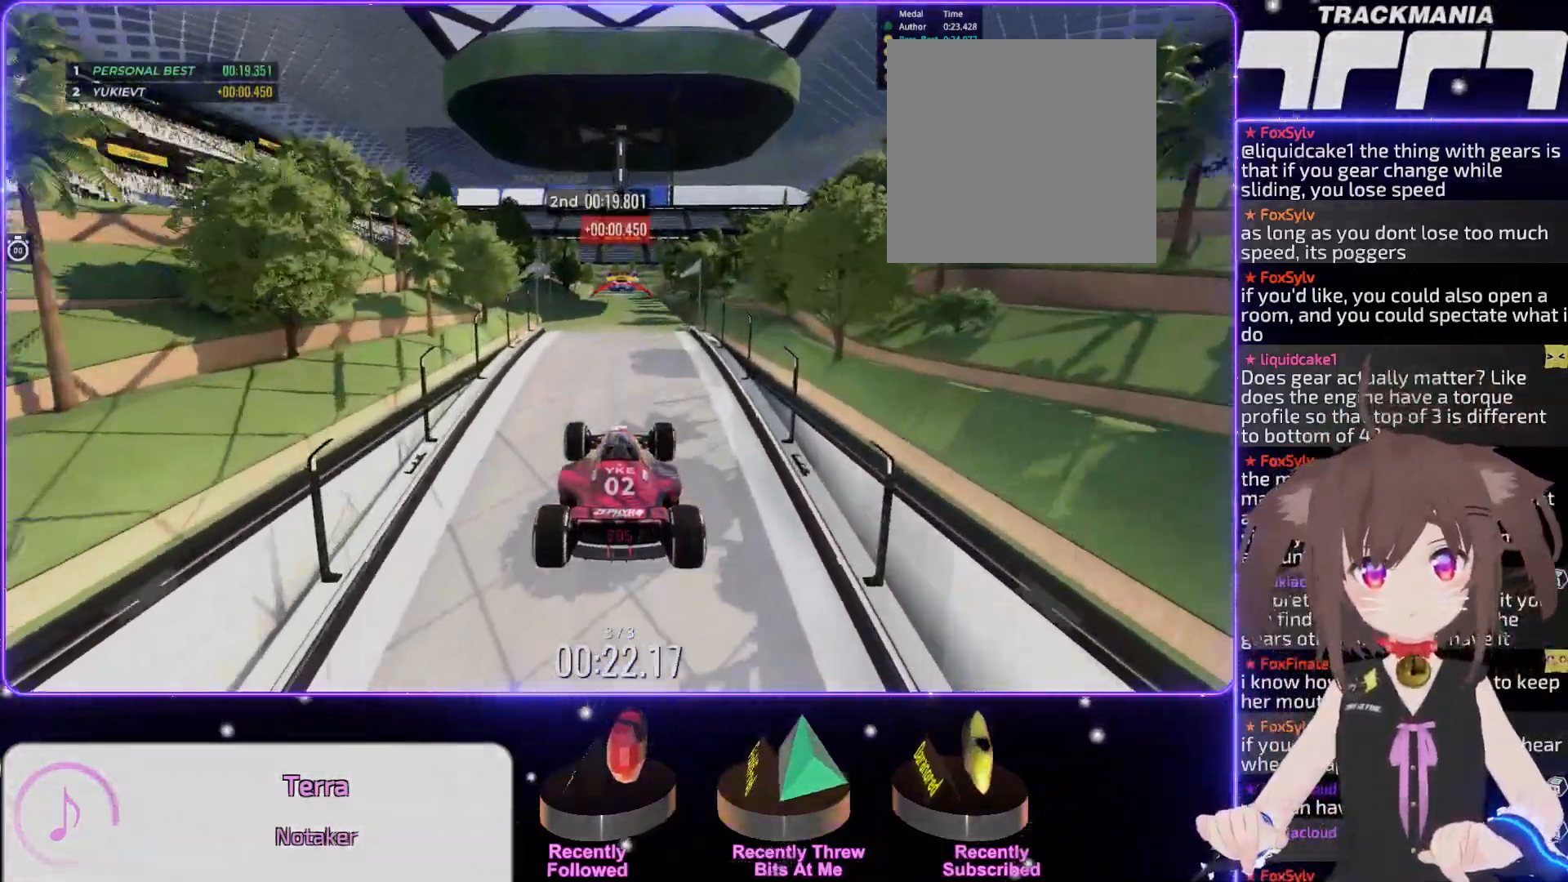
{"keys": ["up"], "events": [[283, "down", "down"], [333, "down", "up"]]}
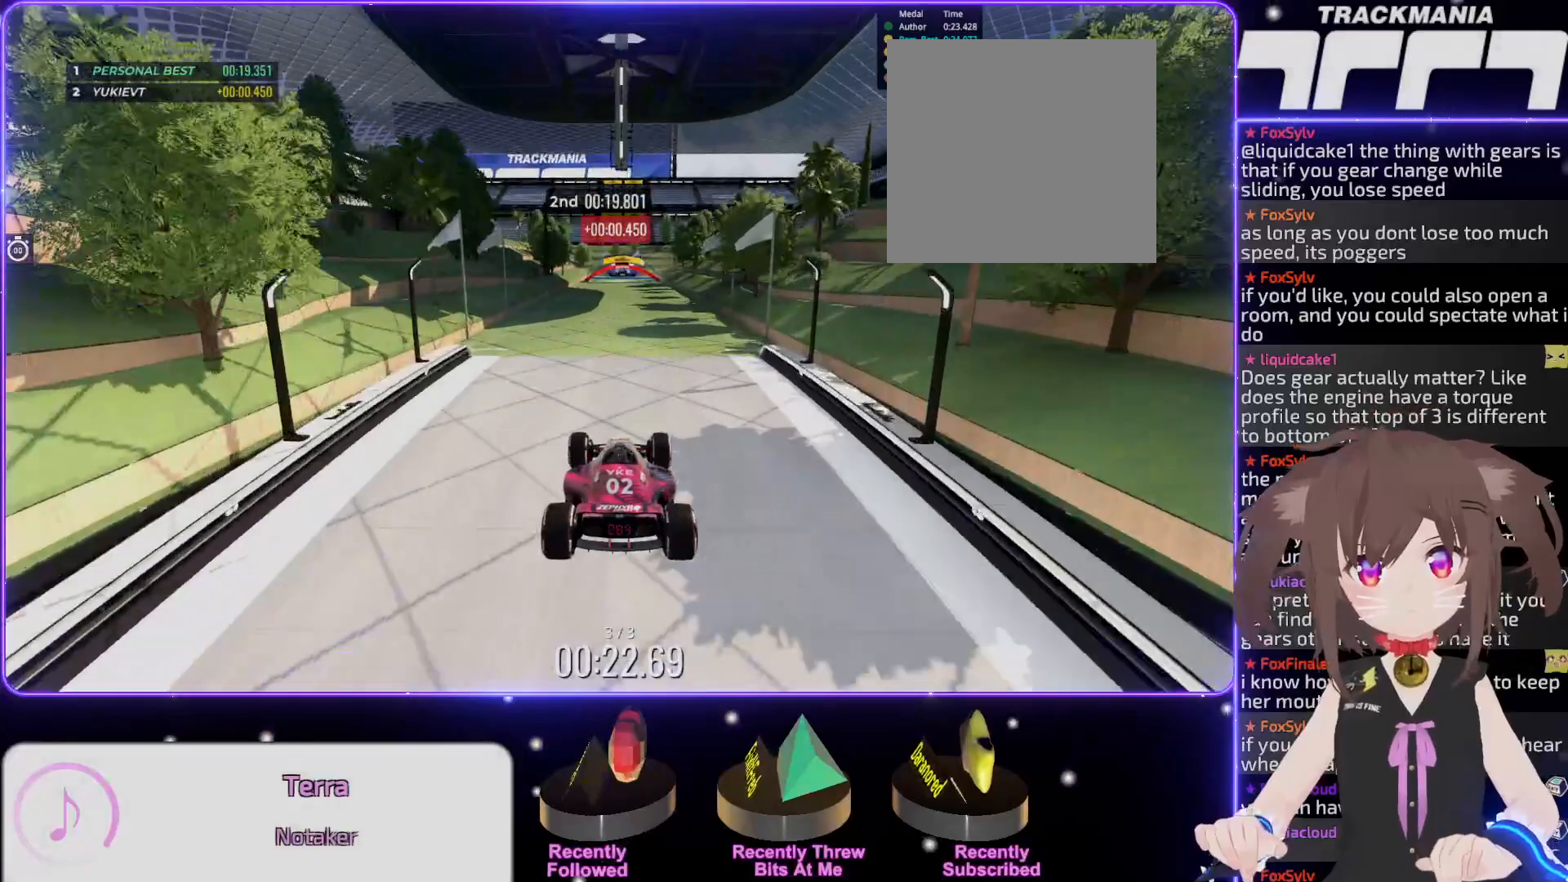
{"keys": ["up"], "events": []}
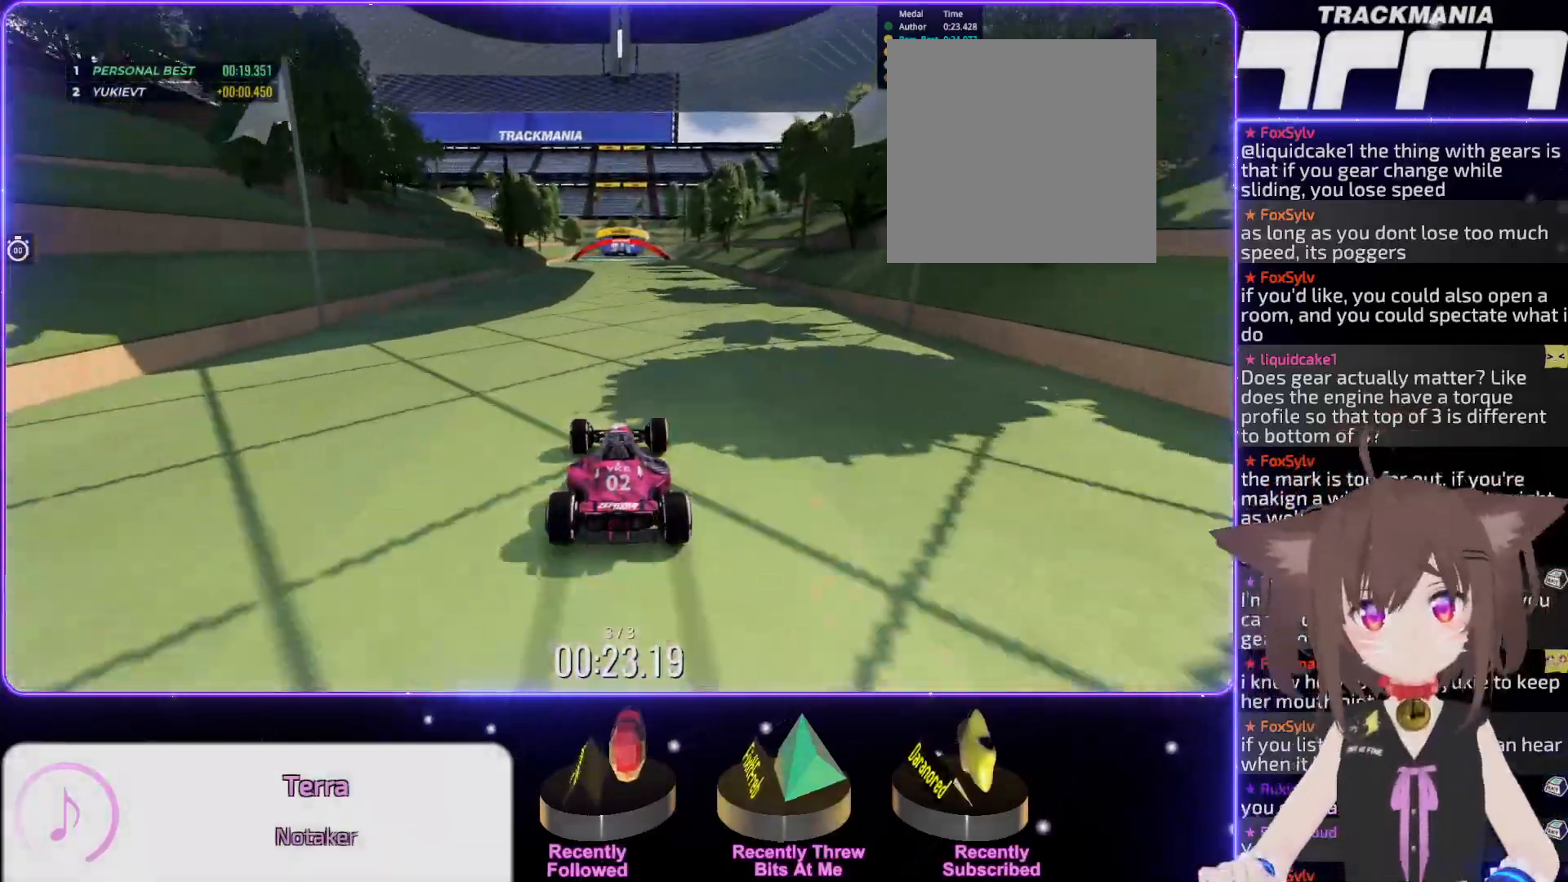
{"keys": ["up"], "events": []}
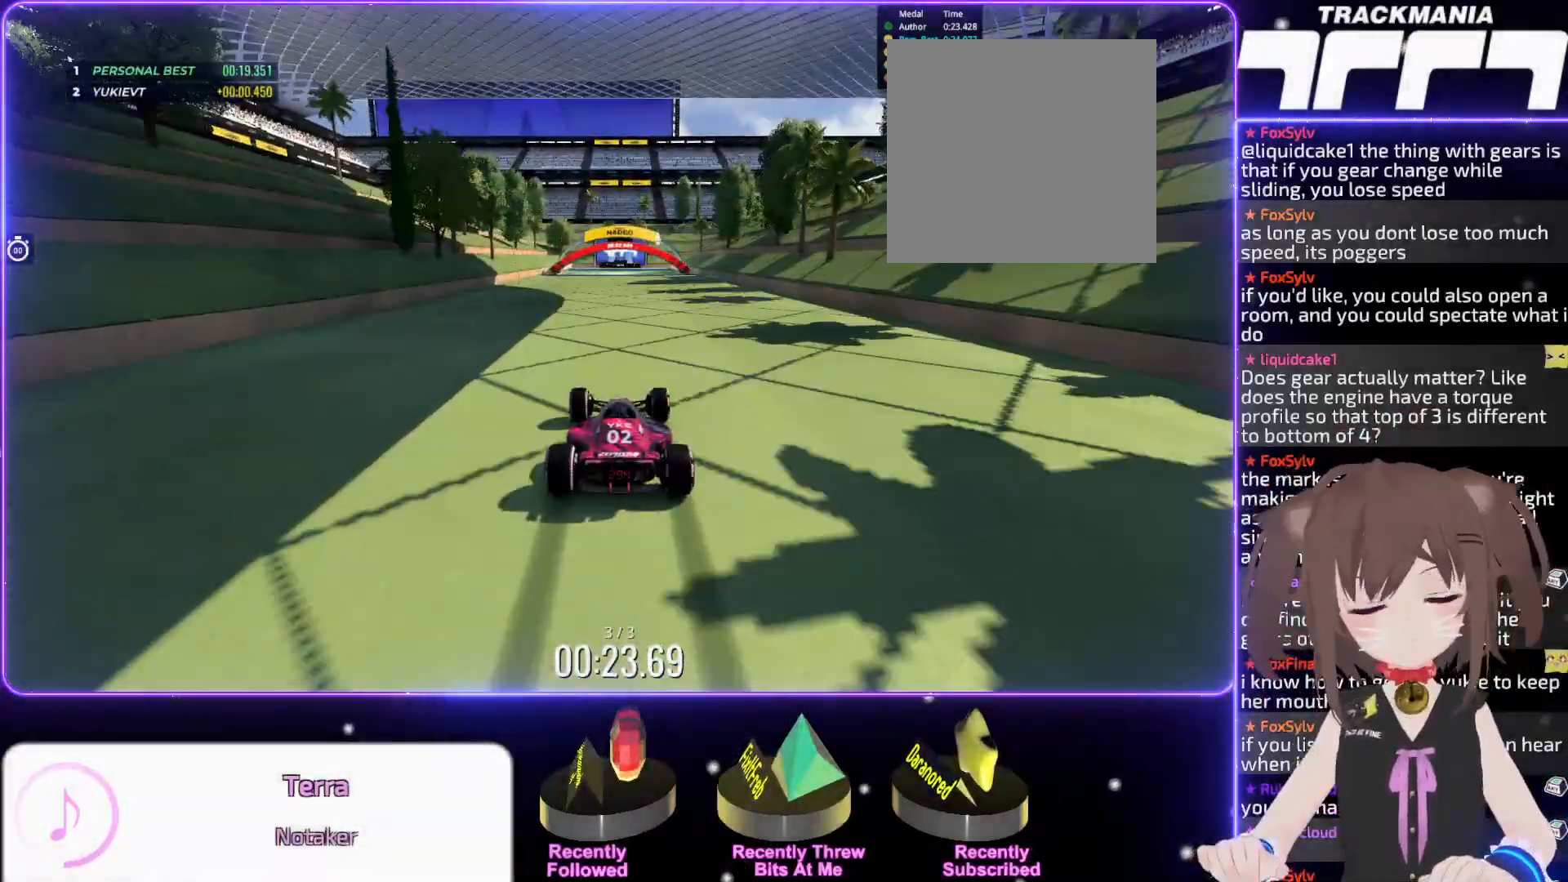
{"keys": ["up"], "events": []}
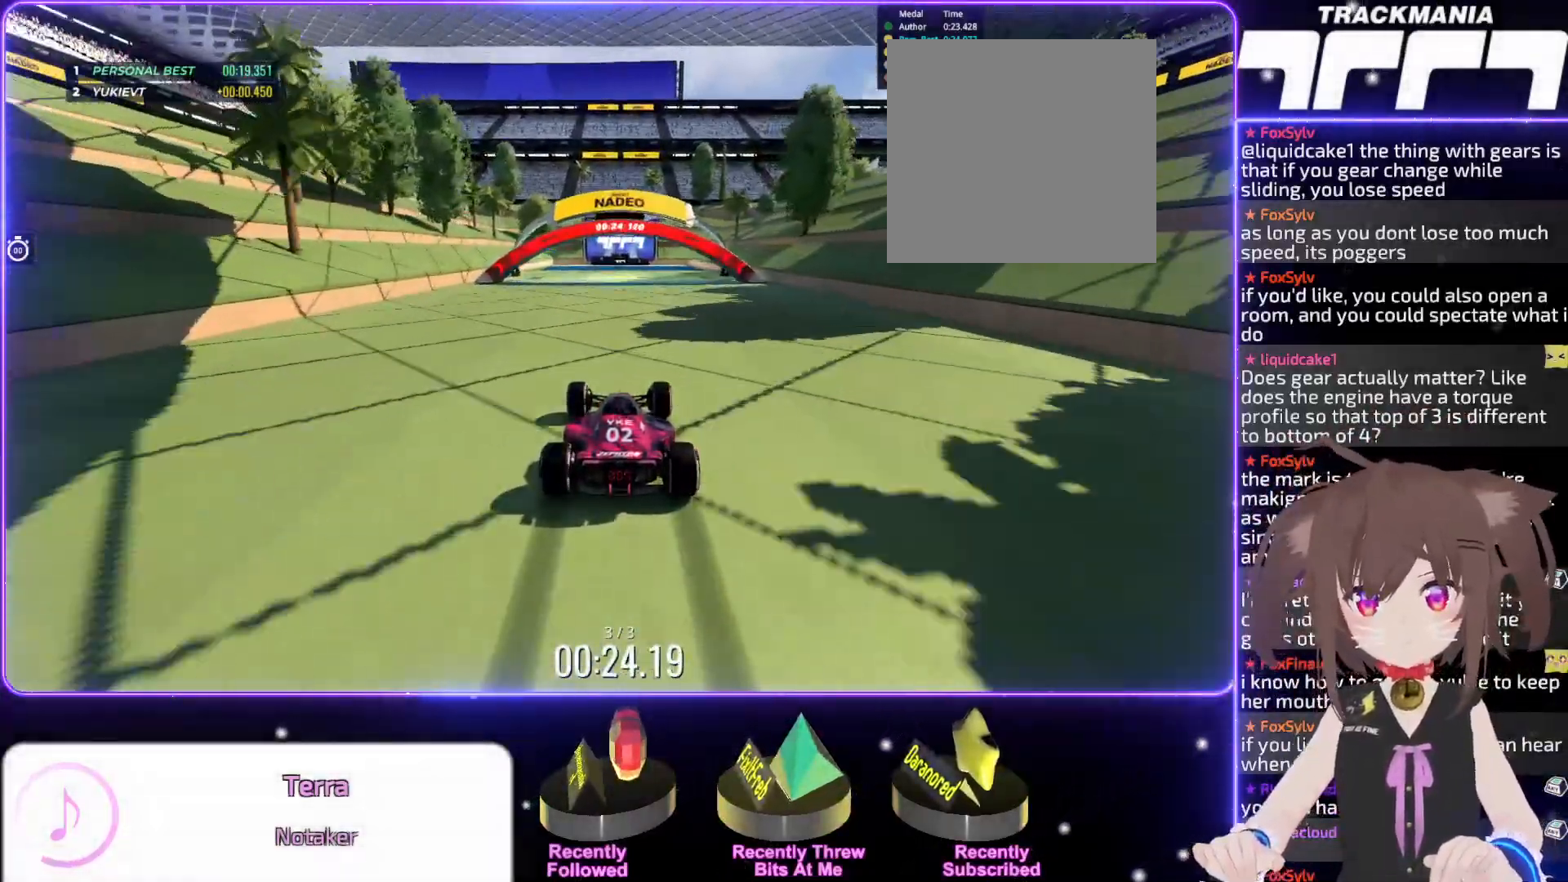
{"keys": ["up"], "events": []}
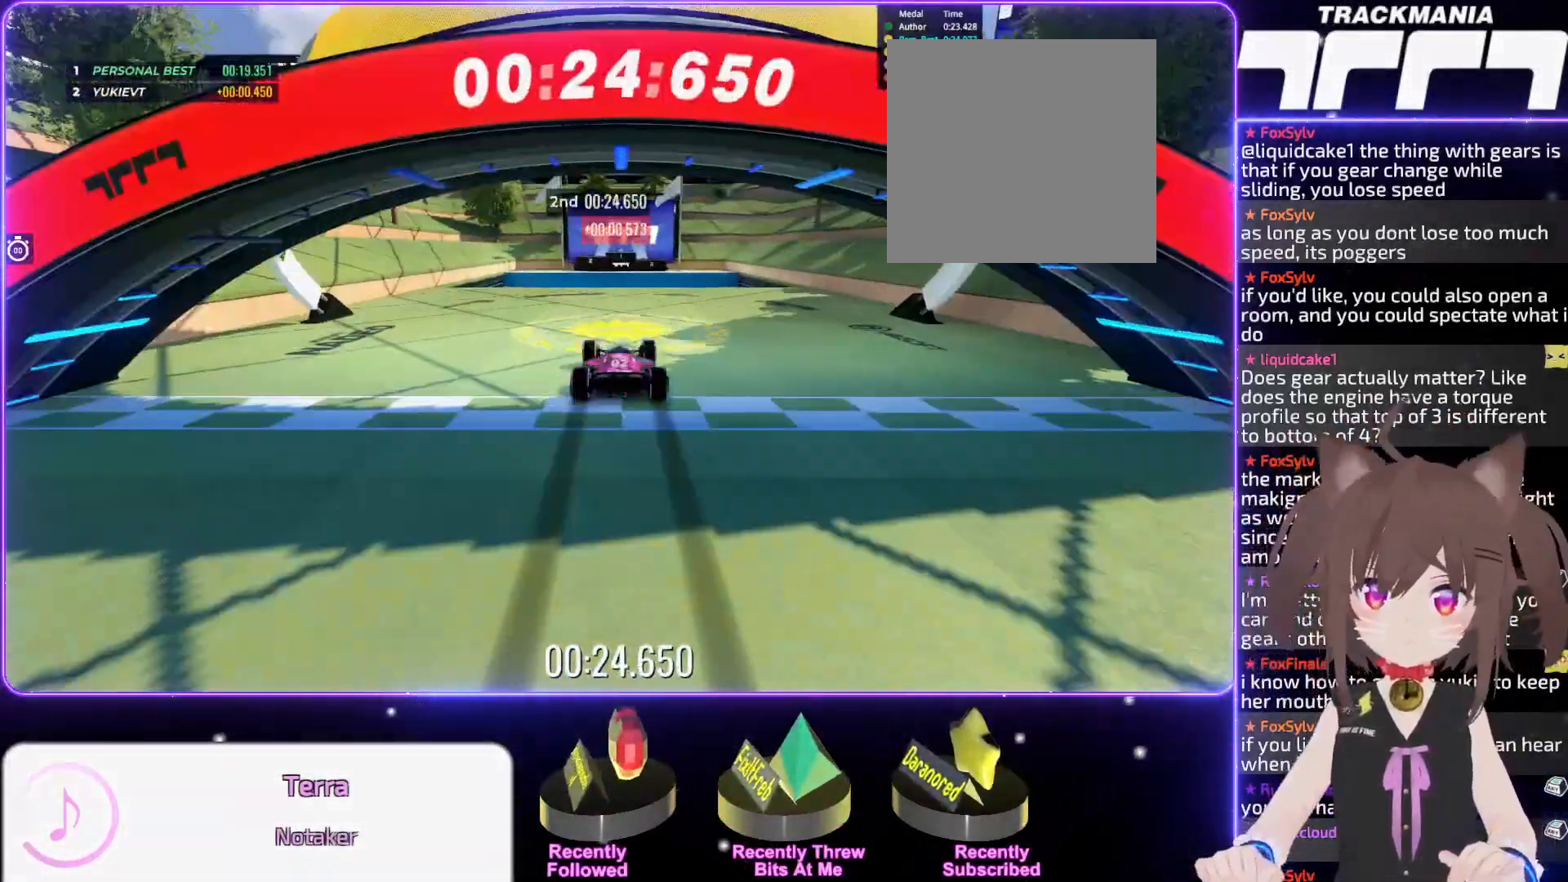
{"keys": []}
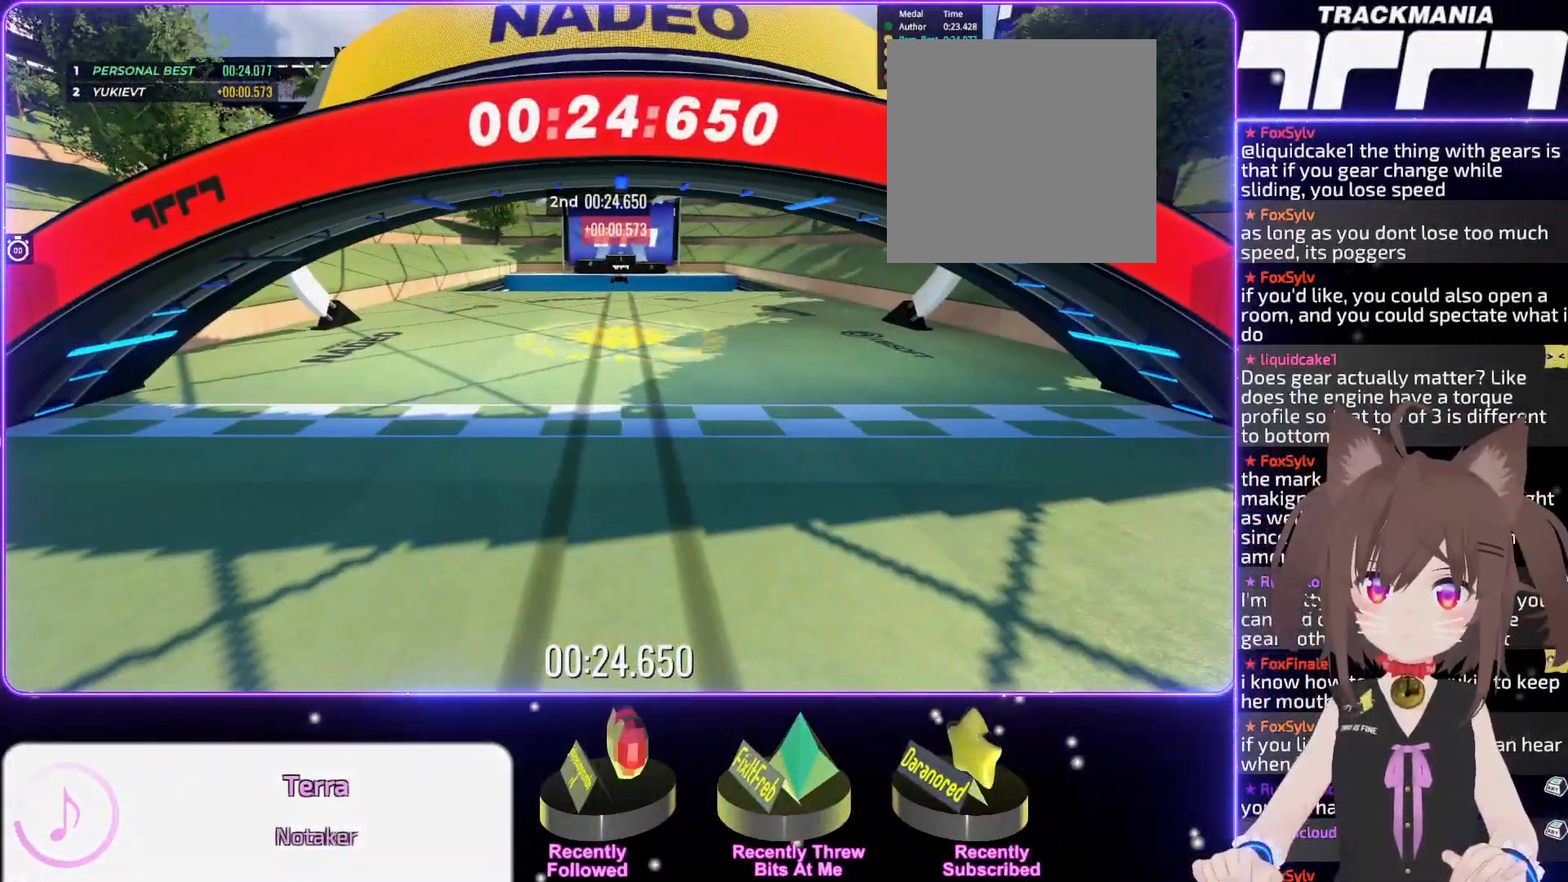
{"keys": [], "events": []}
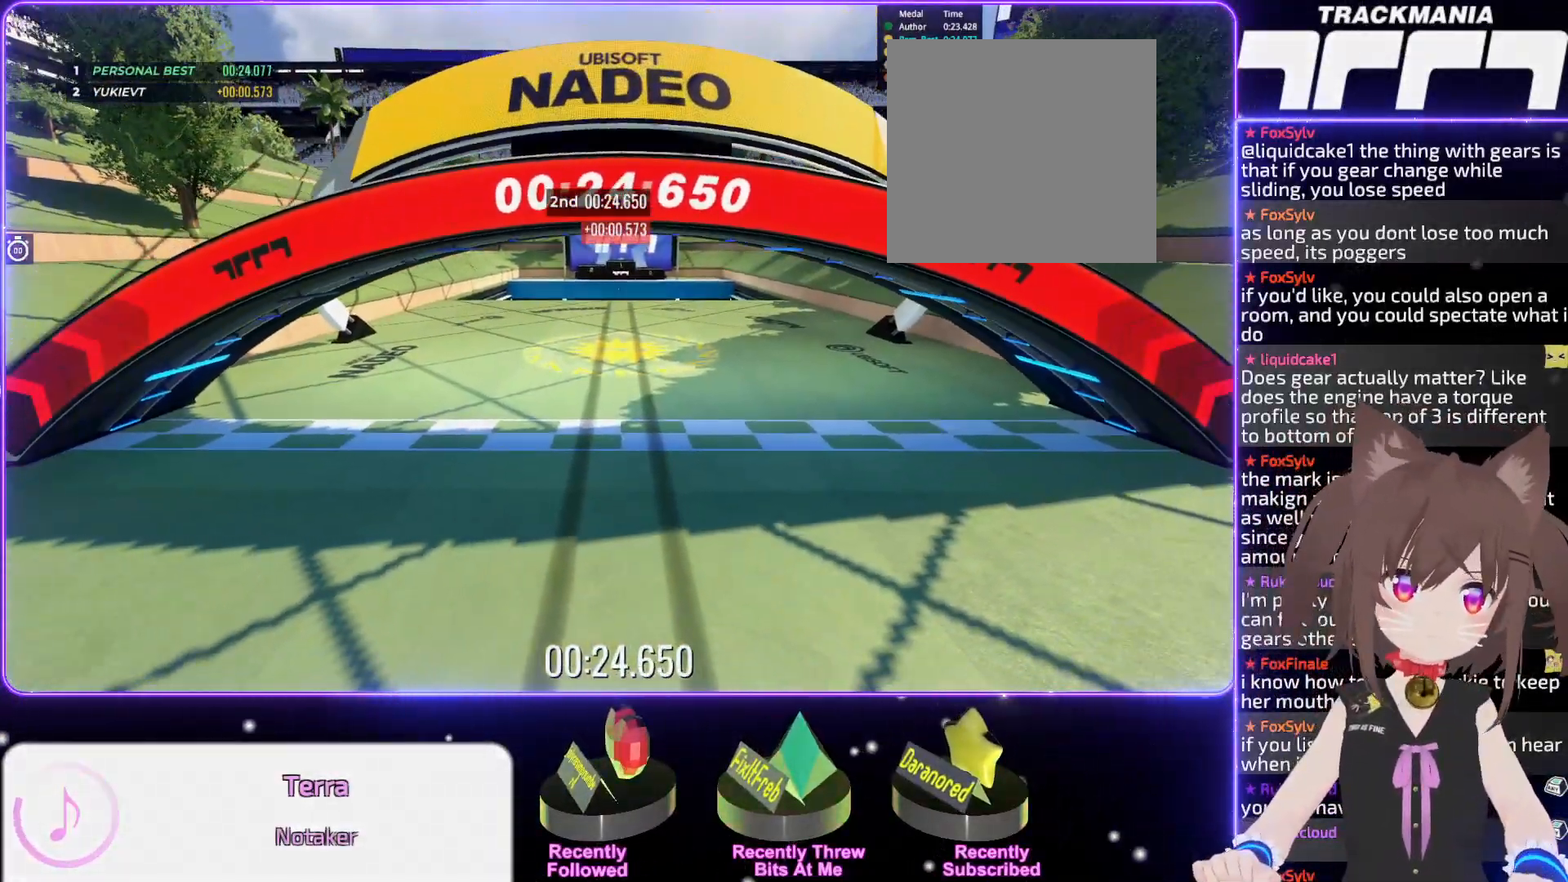
{"keys": [], "events": []}
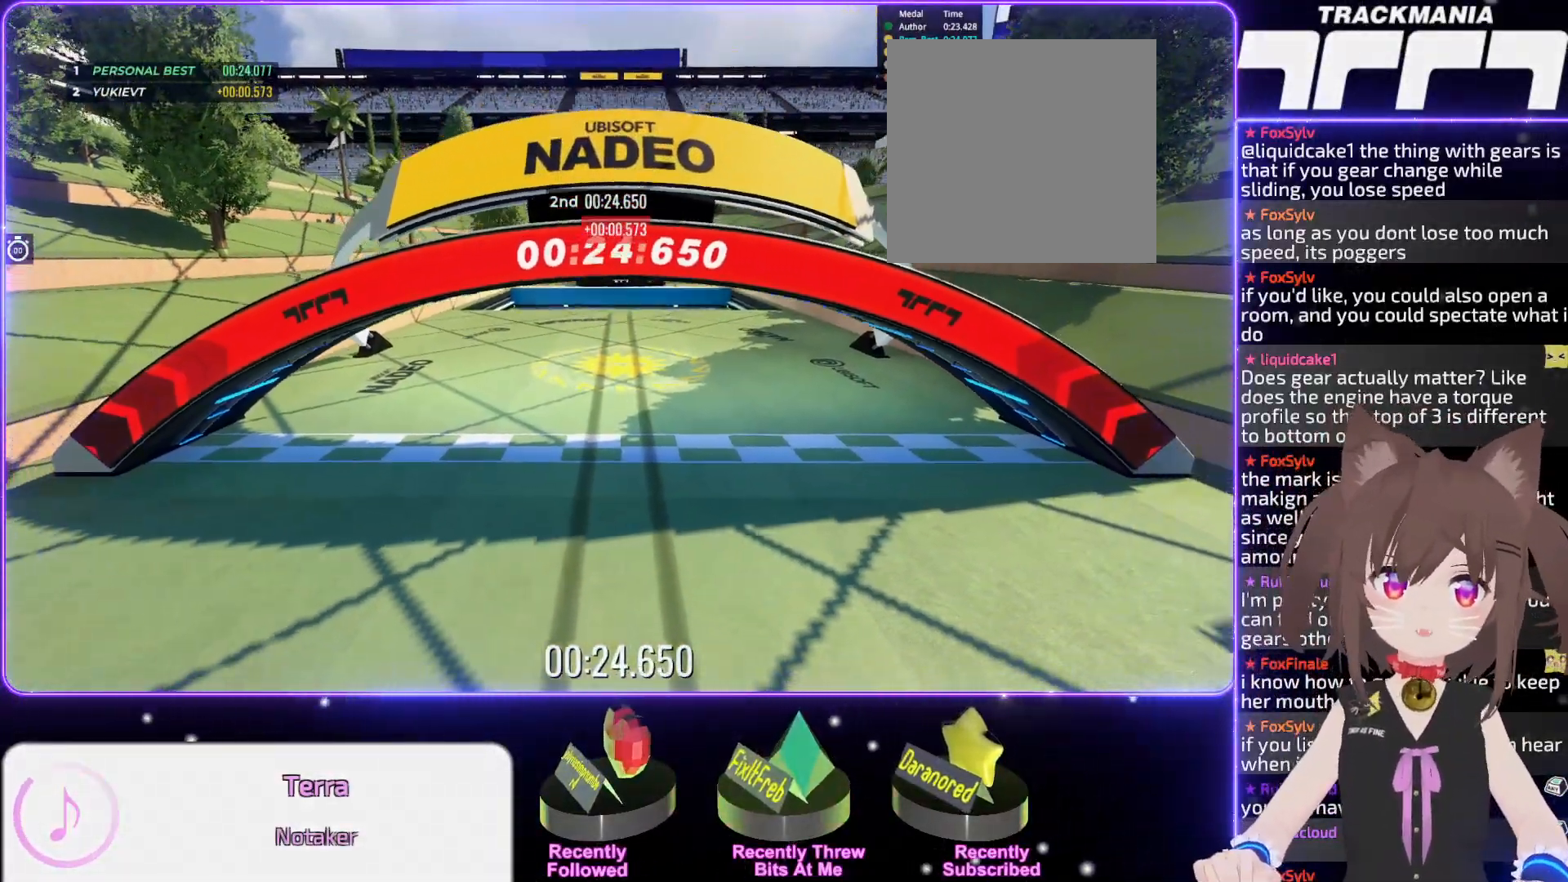
{"keys": [], "events": []}
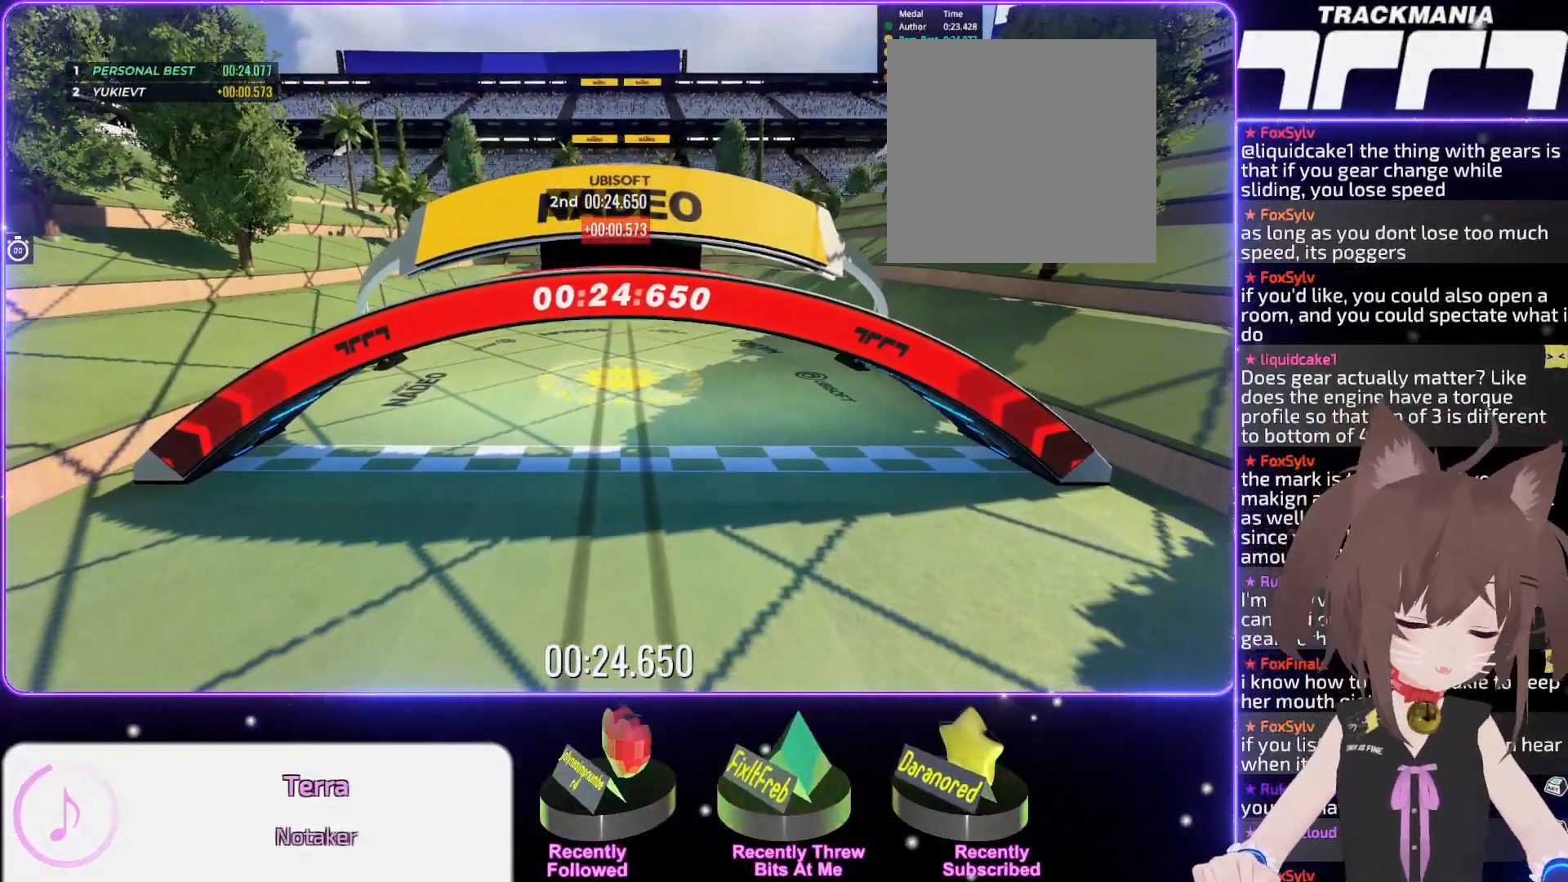
{"keys": [], "events": []}
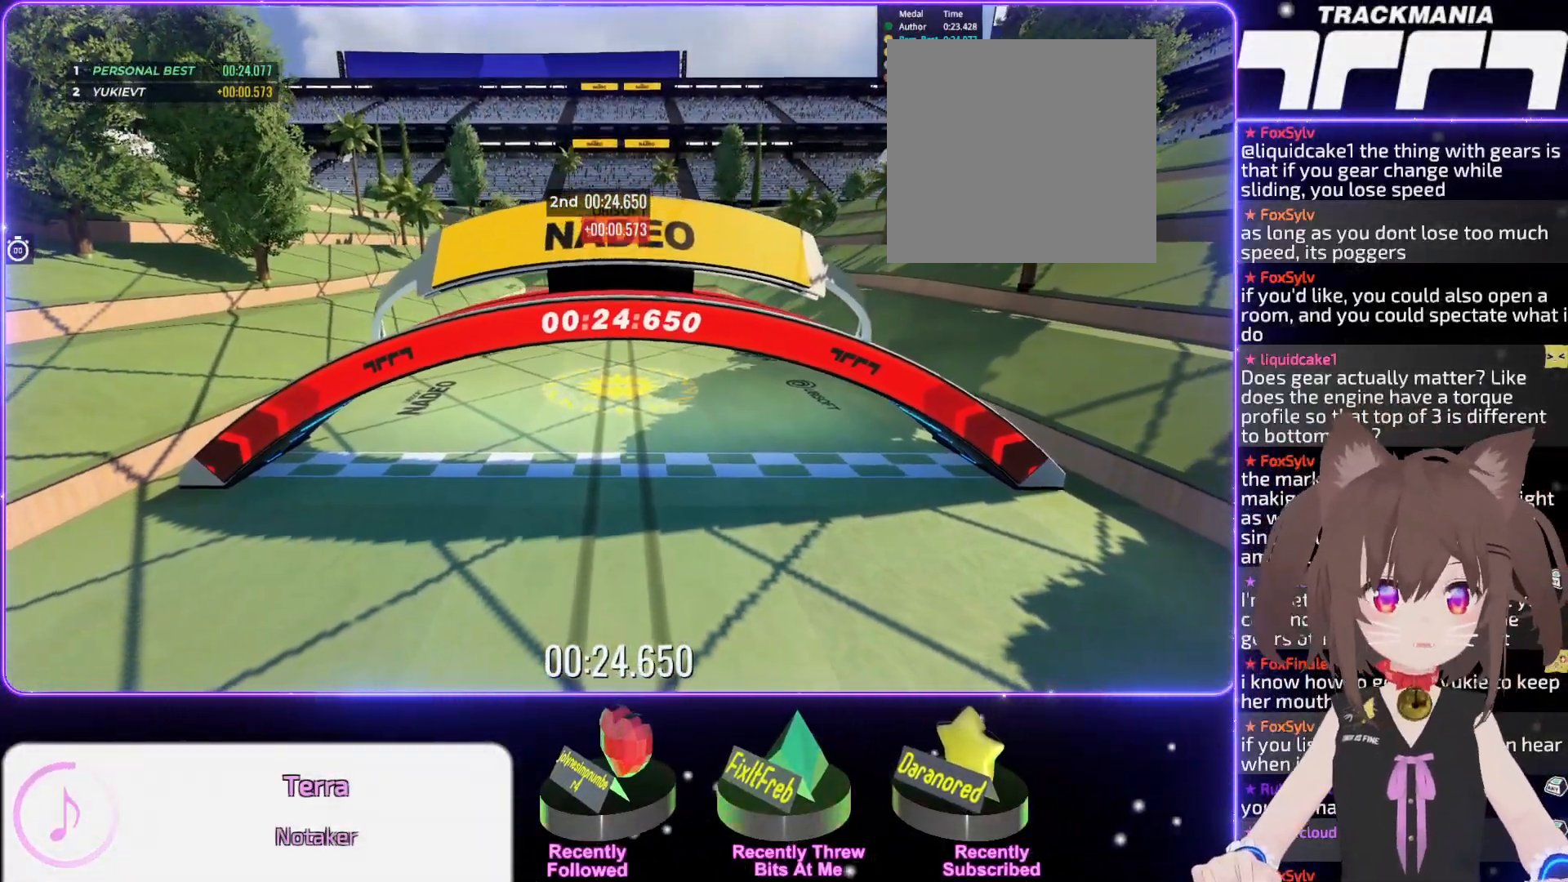
{"keys": [], "events": []}